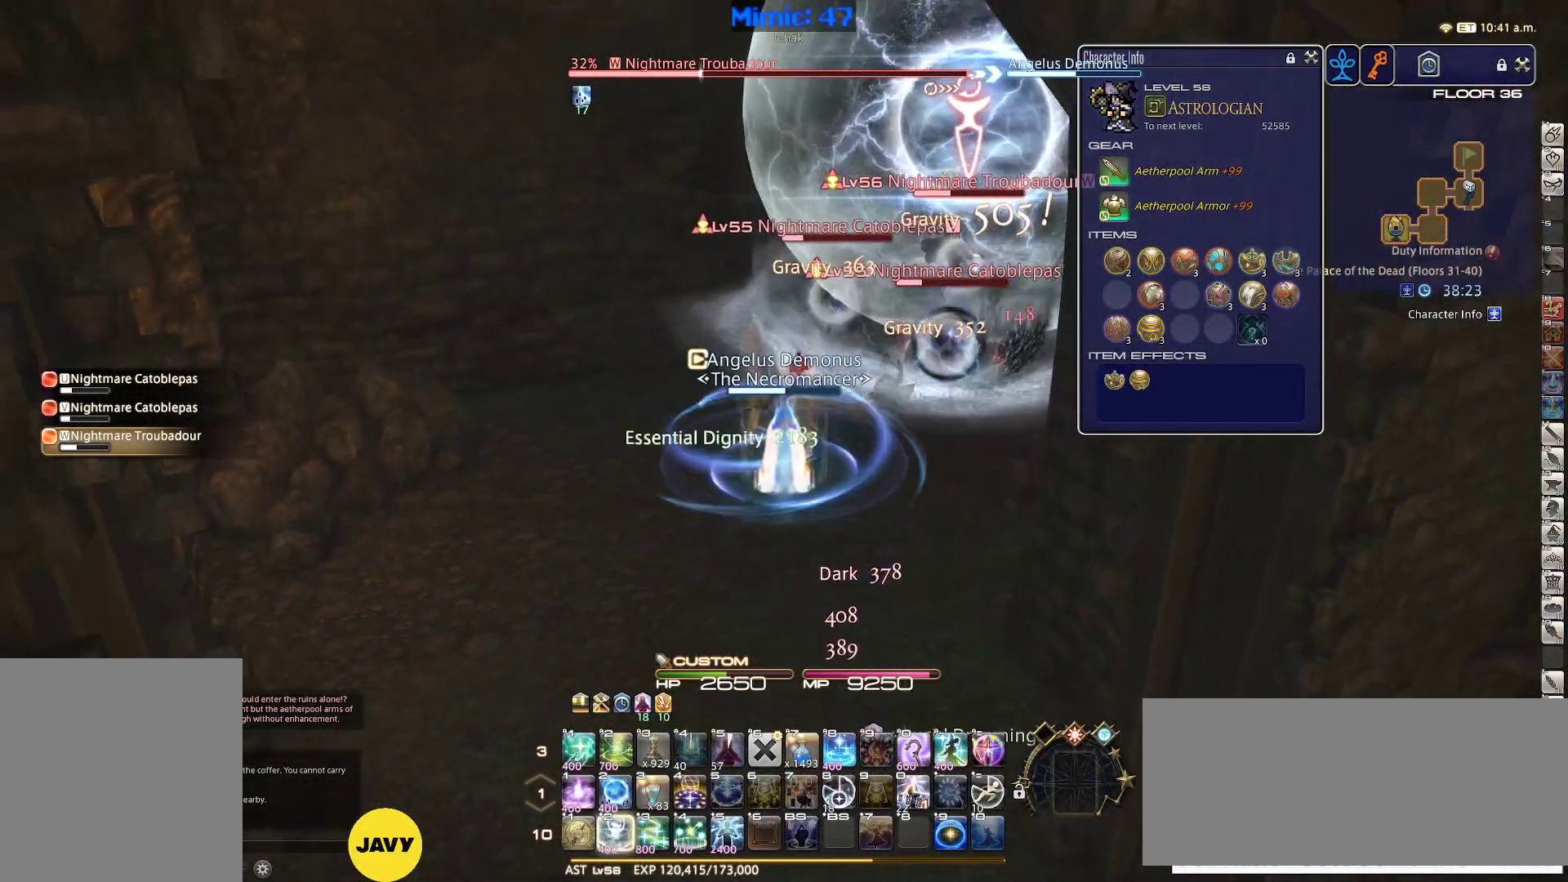
Gameplay with keyboard; each line is a JSON object with the keys held at the frame after it. "events" lists presses ("down") and releases ("up") of ".", "/", "0", "1", "2", "3", "4", "5", "6", "7", "8", "9", "a", "alt_l", "alt_r", "b", "backslash", "backspace", "c", "caps_lock", "comma", "ctrl_l", "ctrl_r", "d", "down", "e", "equals", "escape", "f", "f1", "f10", "f11", "f12", "f2", "f3", "f4", "f5", "f6", "f7", "f8", "f9", "g", "h", "i", "j", "k", "l", "lbracket", "left", "m", "minus", "n", "o", "p", "q", "quote", "r", "rbracket", "return", "right", "s", "semicolon", "shift_l", "shift_r", "space", "super", "t", "tab", "tilde", "u", "up", "v", "w", "x", "y" and "z" between this image and that frame as [ms after this image, input, new state], when the widget could be followed in between. No other keys are recorded. Mouse input is not recorded.
{"keys": ["rbracket"], "events": [[17, "2", "down"], [50, "2", "up"], [100, "2", "down"], [150, "2", "up"], [250, "2", "down"], [333, "2", "up"], [383, "shift_r", "up"], [483, "rbracket", "down"]]}
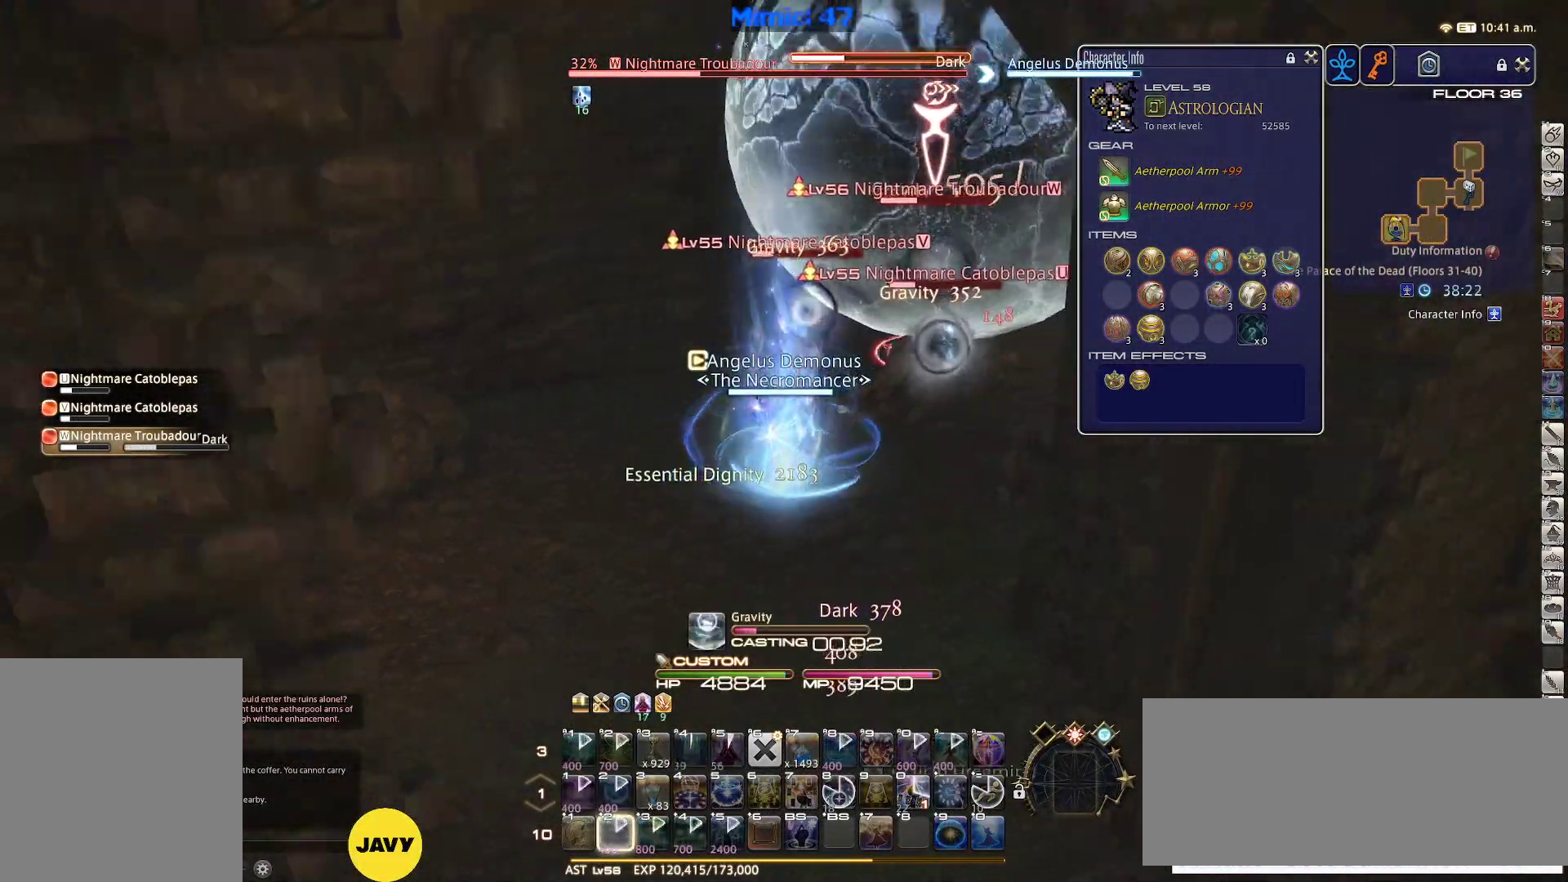
{"keys": [], "events": [[67, "rbracket", "up"]]}
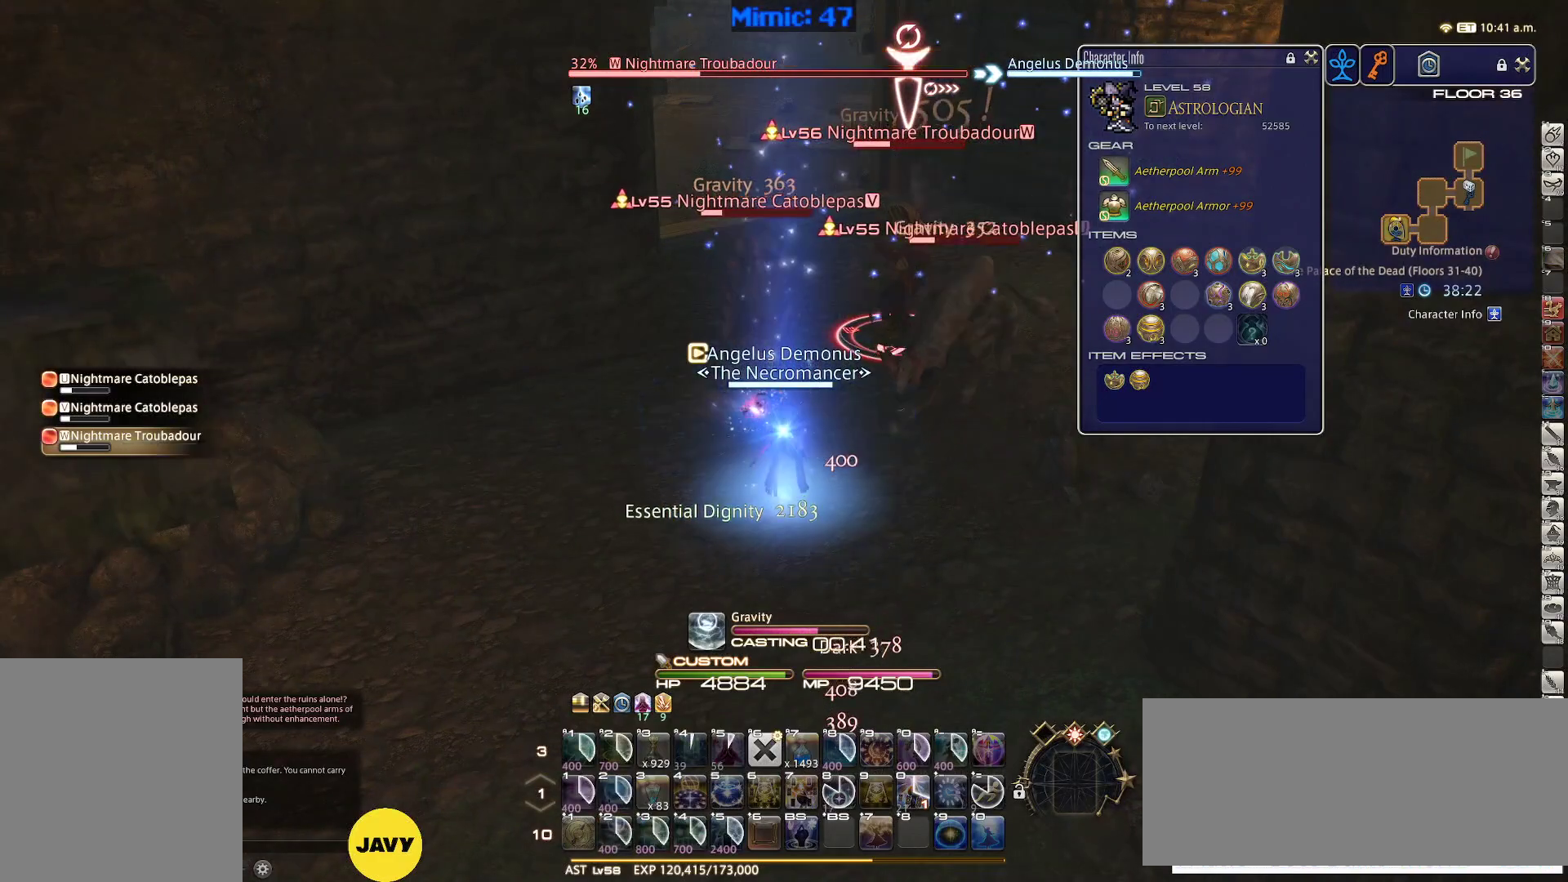
{"keys": ["a", "alt_r"], "events": [[183, "alt_r", "down"], [467, "a", "down"]]}
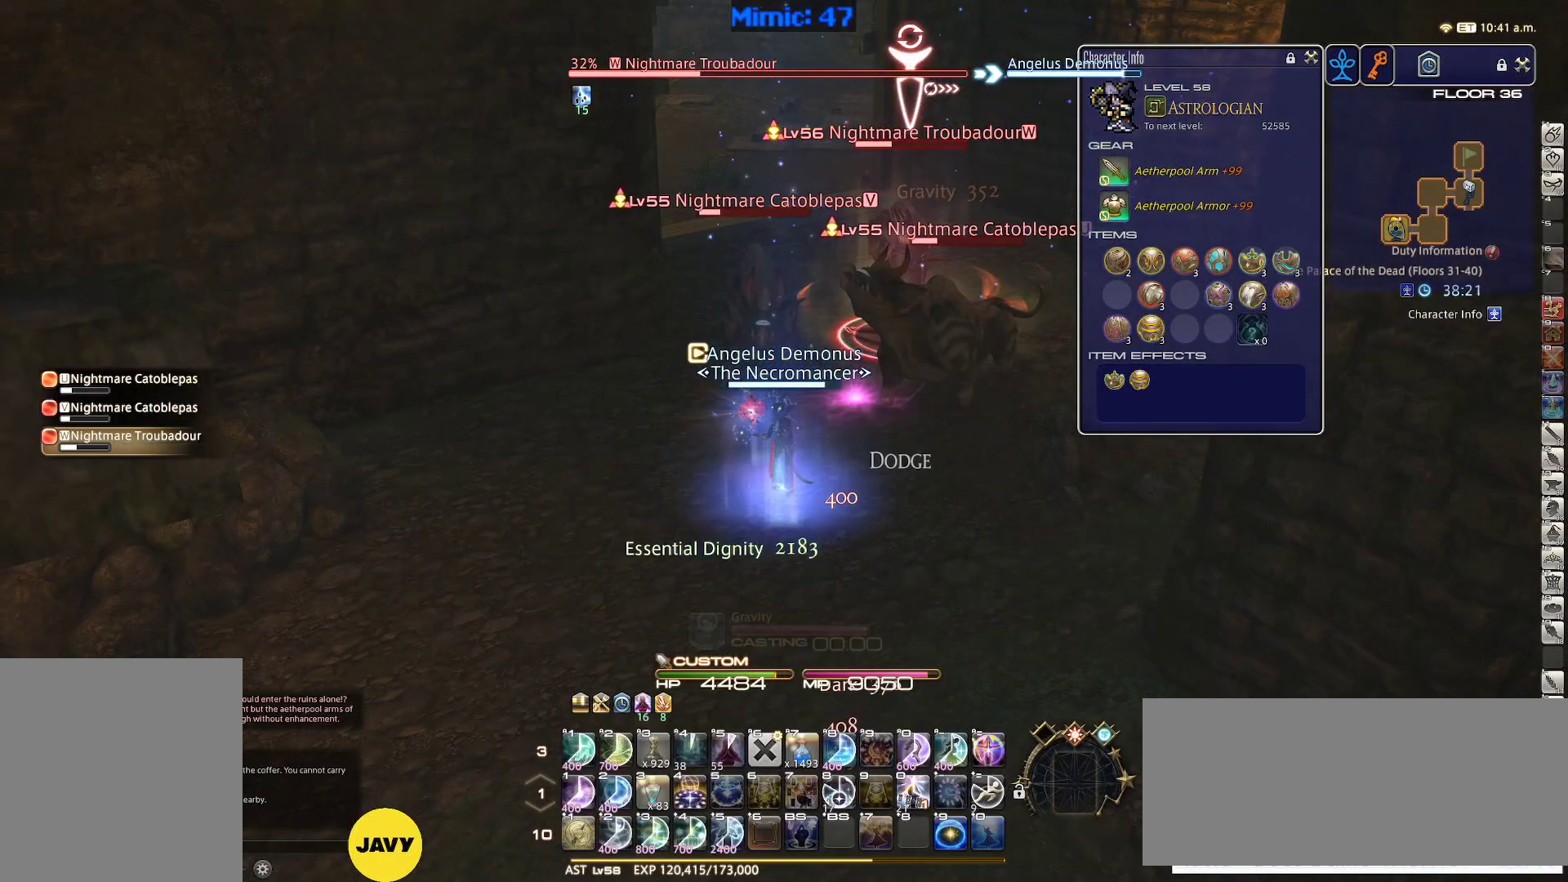
{"keys": ["alt_r"], "events": [[17, "s", "down"], [250, "minus", "down"], [283, "minus", "up"], [383, "a", "up"], [383, "minus", "down"], [383, "s", "up"], [483, "minus", "up"]]}
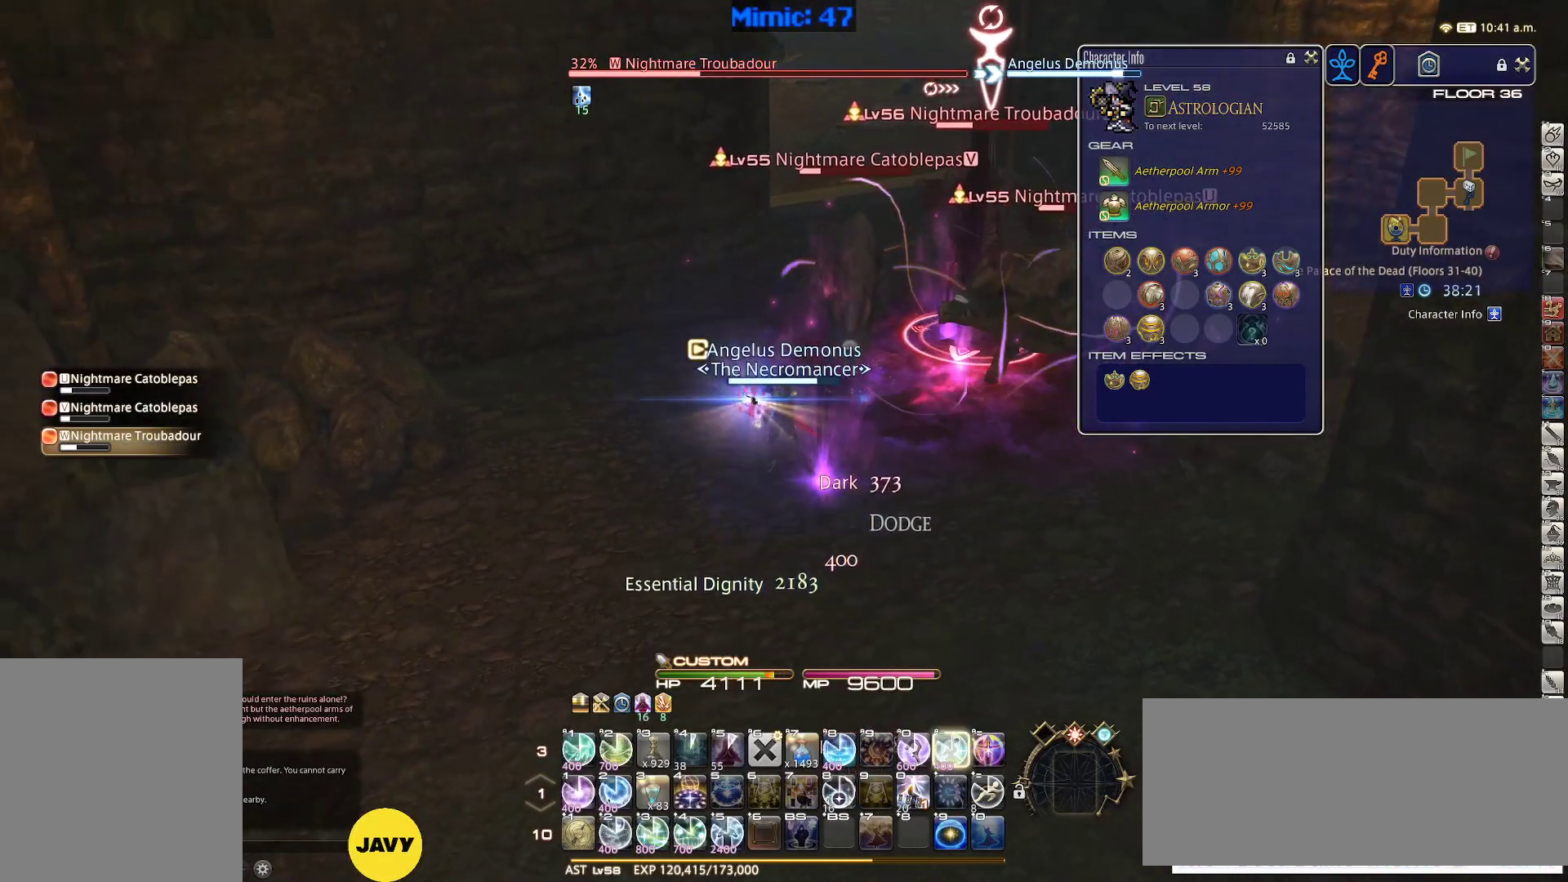
{"keys": ["s"], "events": [[67, "minus", "down"], [167, "minus", "up"], [267, "minus", "down"], [300, "minus", "up"], [400, "minus", "down"], [450, "s", "down"], [500, "alt_r", "up"], [500, "minus", "up"]]}
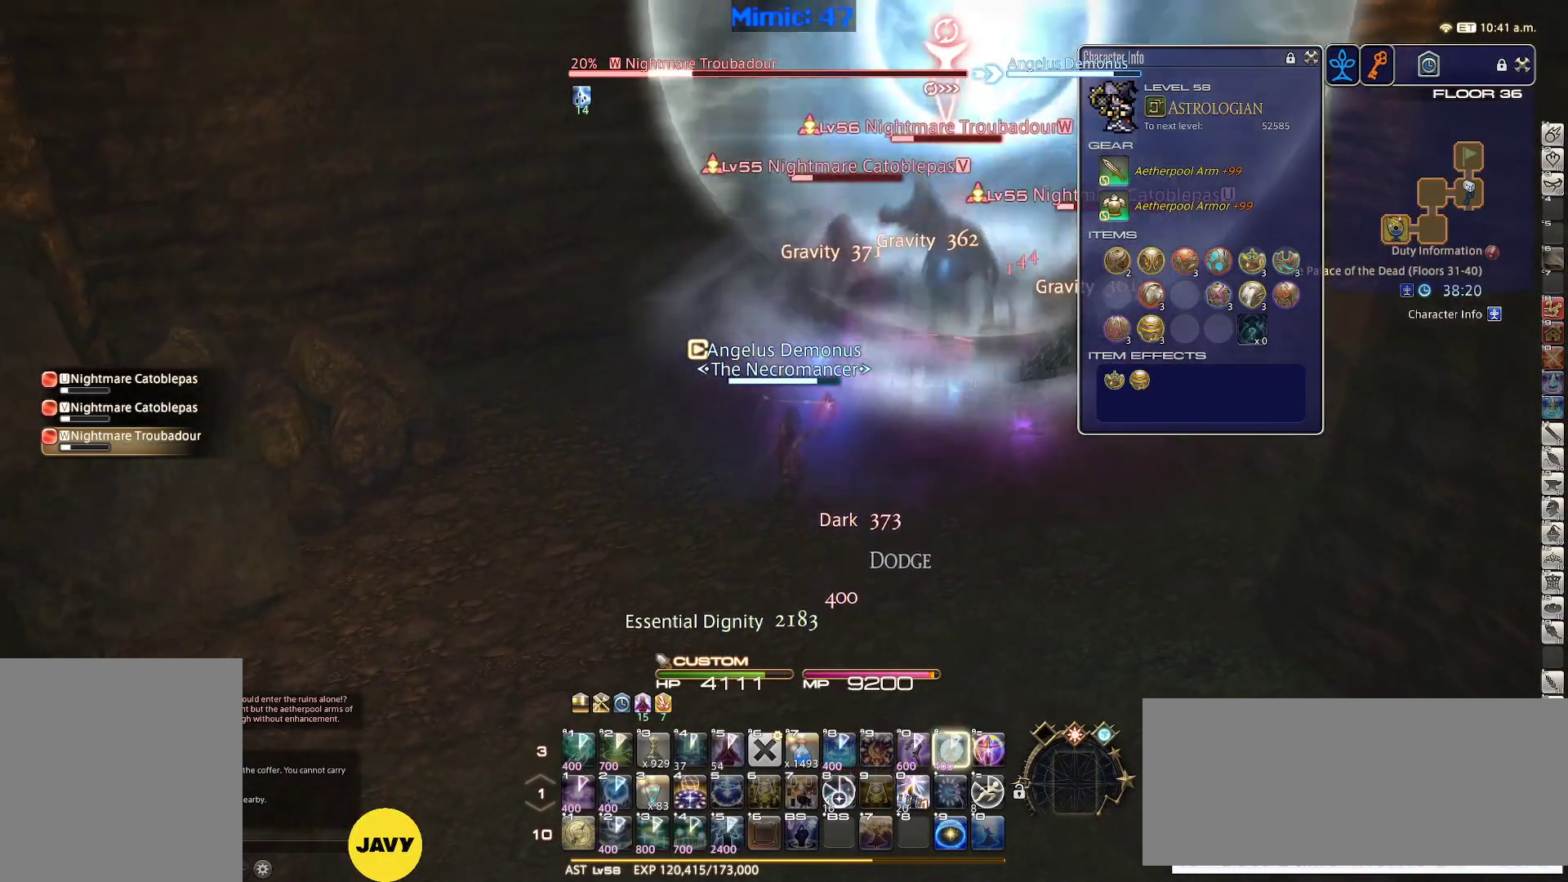
{"keys": ["return", "s"], "events": [[83, "p", "down"], [183, "p", "up"], [233, "return", "down"], [317, "return", "up"], [467, "return", "down"]]}
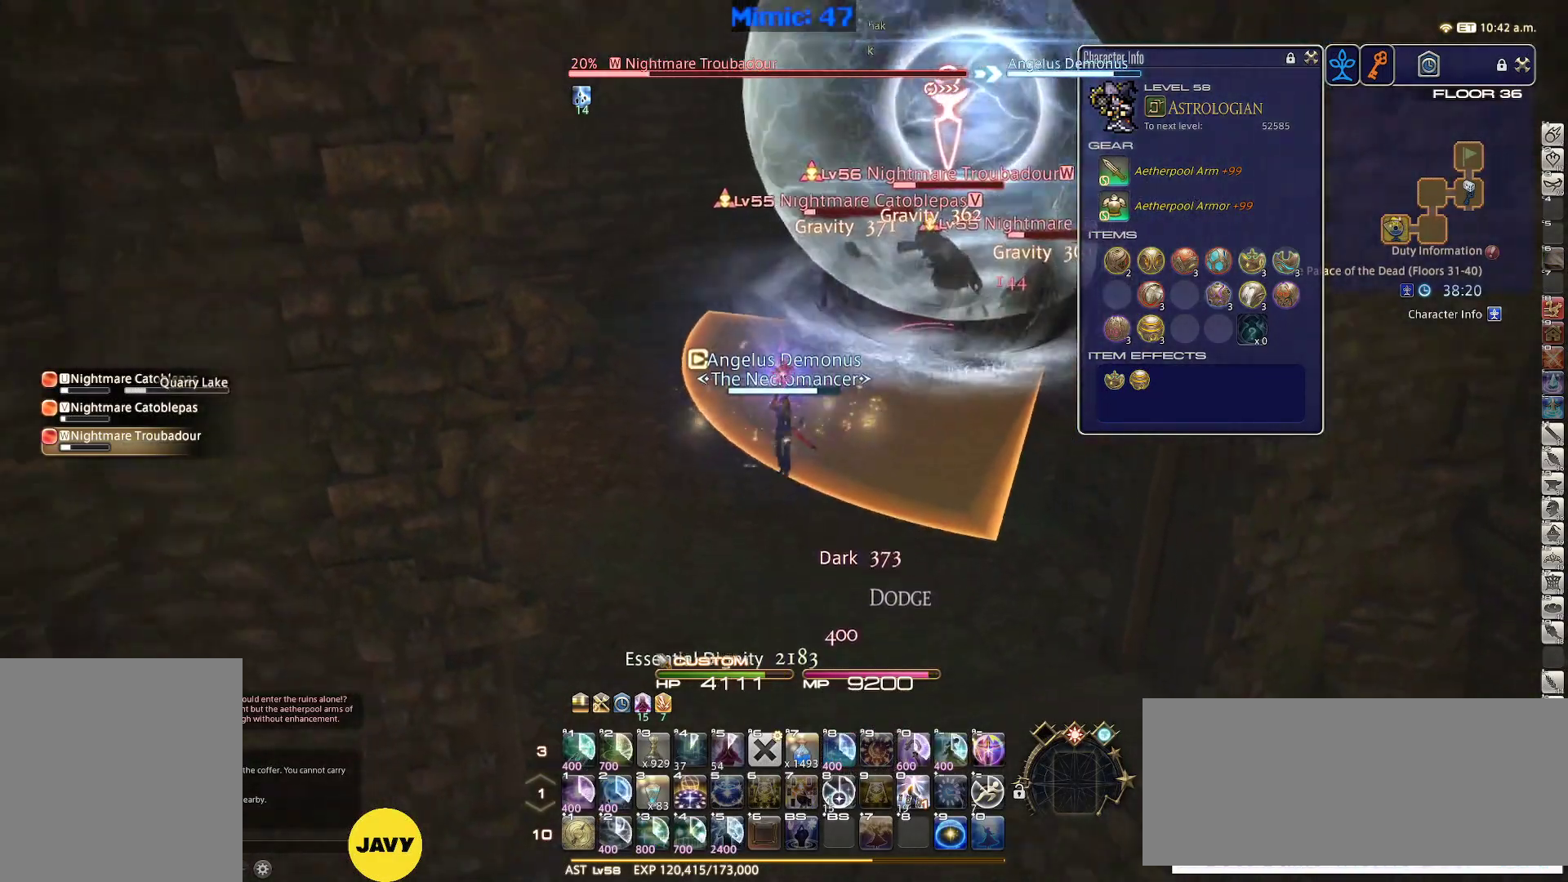
{"keys": [], "events": [[50, "return", "up"], [150, "return", "down"], [250, "return", "up"], [483, "s", "up"]]}
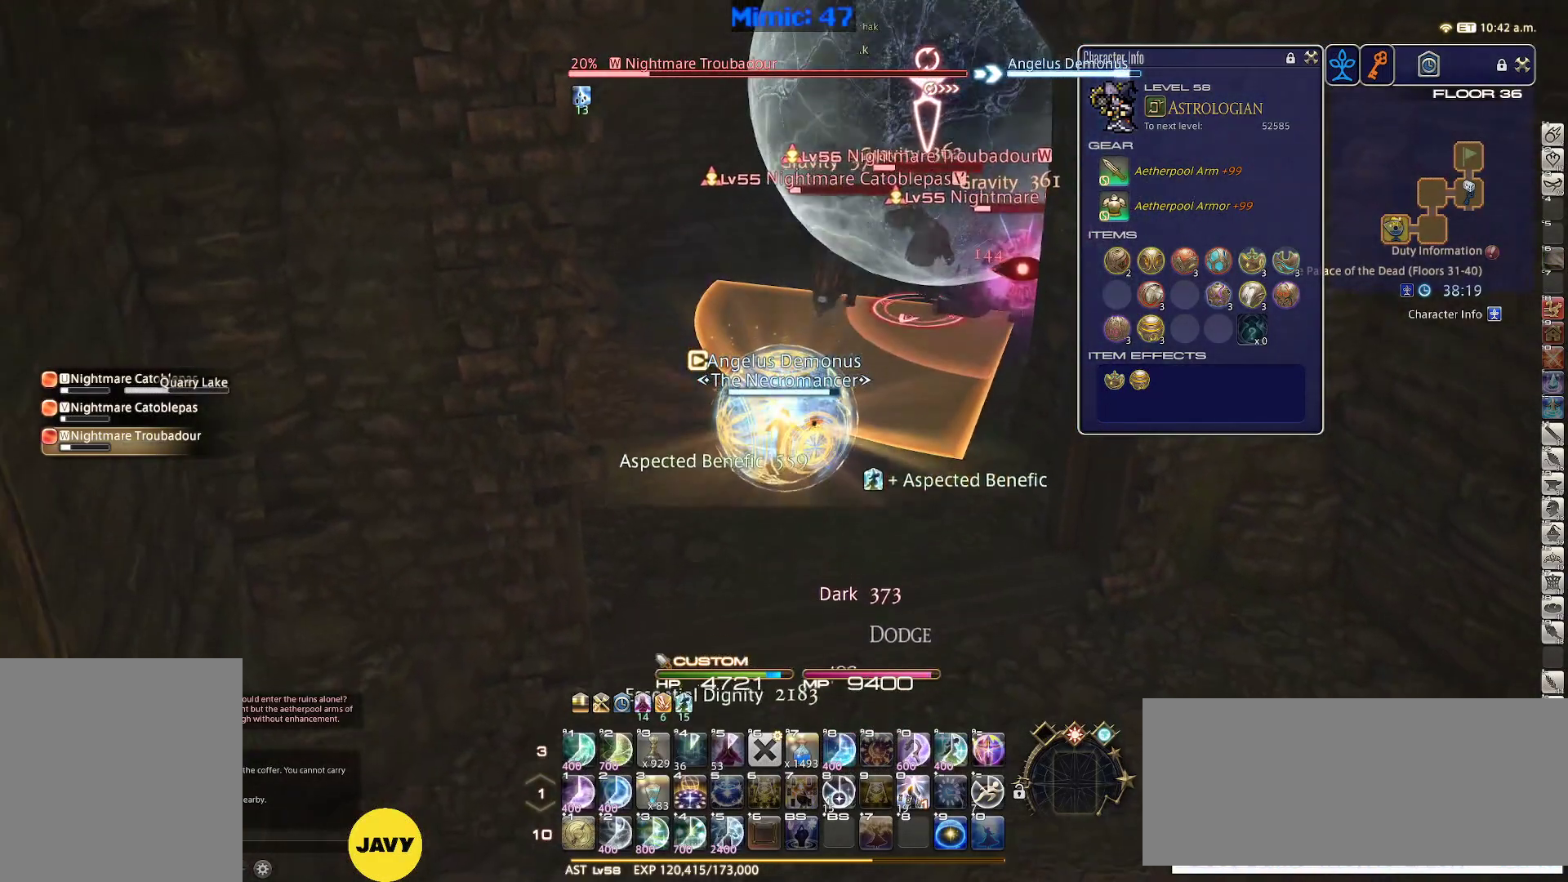
{"keys": ["shift_r"], "events": [[33, "shift_r", "down"], [300, "2", "down"], [400, "2", "up"], [450, "2", "down"], [500, "2", "up"]]}
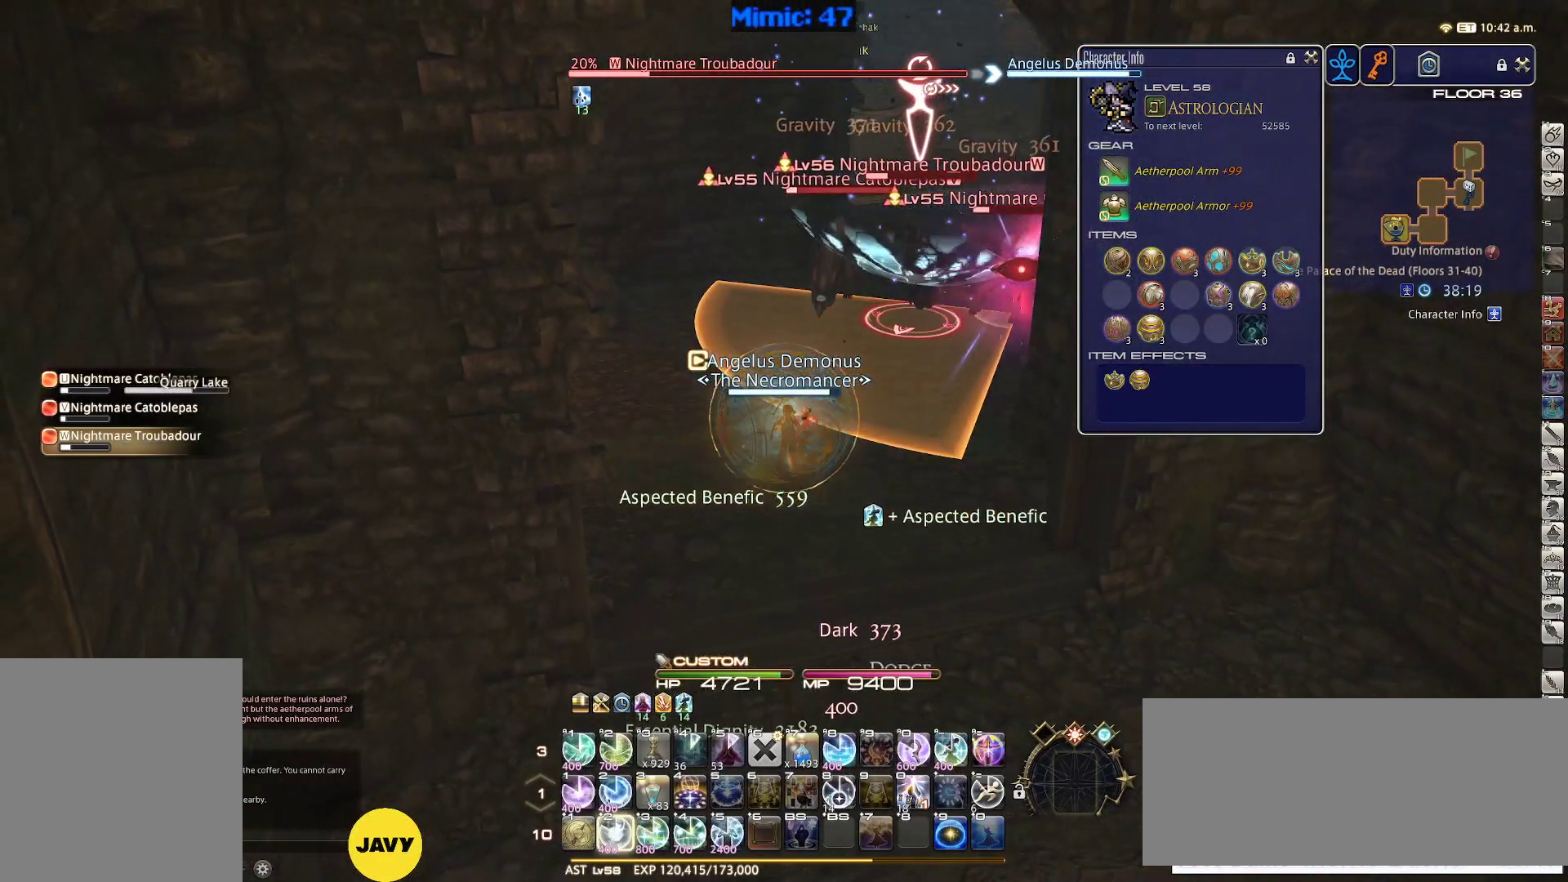
{"keys": ["2", "shift_r"], "events": [[83, "2", "down"], [133, "2", "up"], [233, "2", "down"], [267, "2", "up"], [317, "2", "down"], [417, "2", "up"], [467, "2", "down"]]}
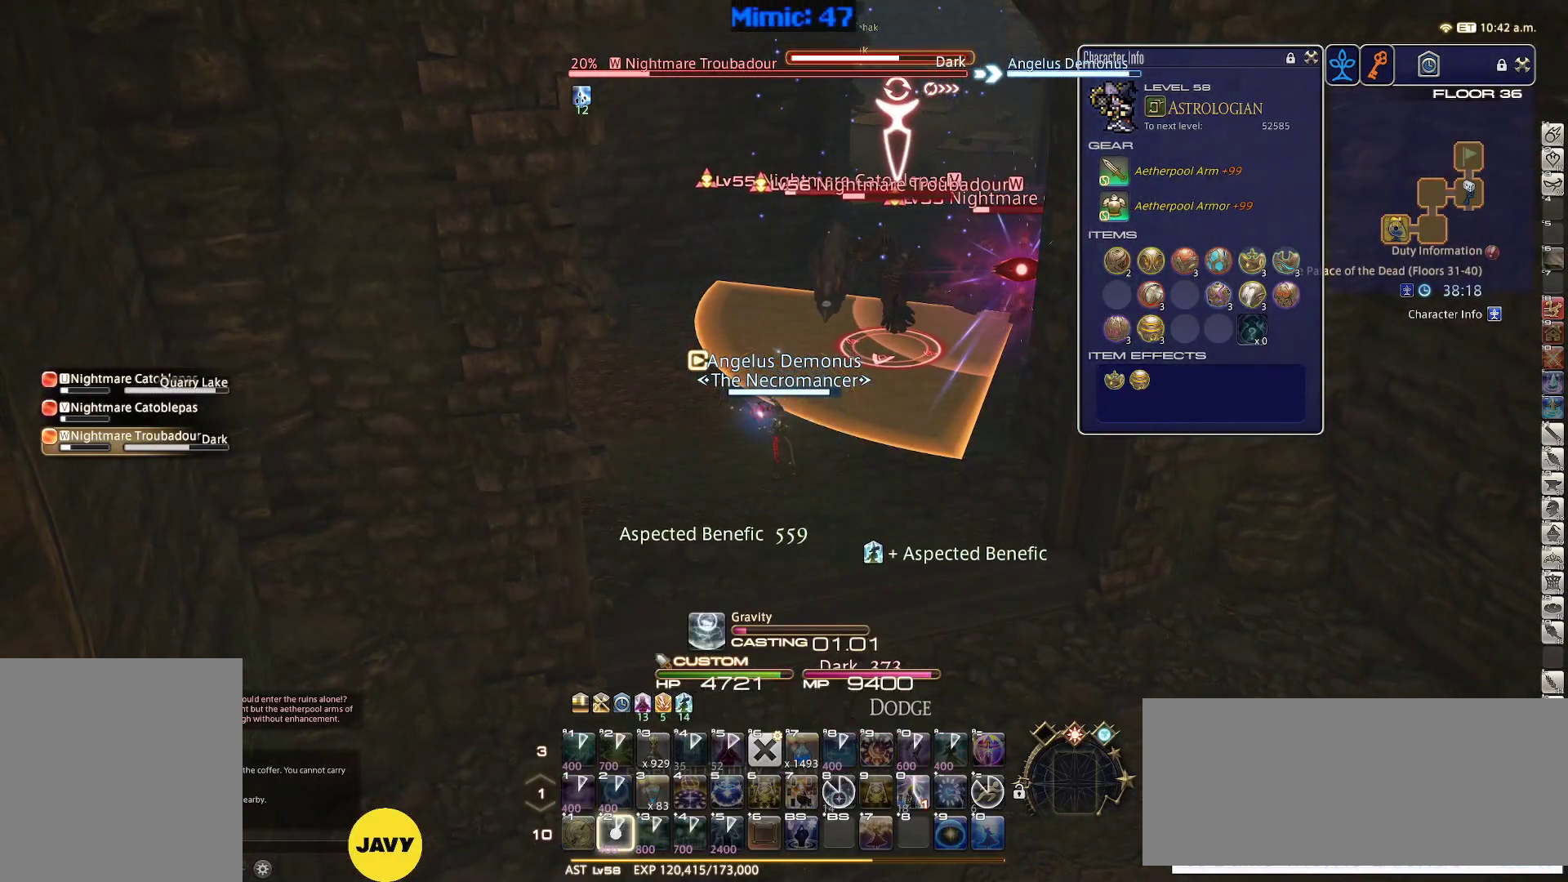
{"keys": [], "events": [[50, "2", "up"], [100, "2", "down"], [250, "2", "up"], [383, "shift_r", "up"]]}
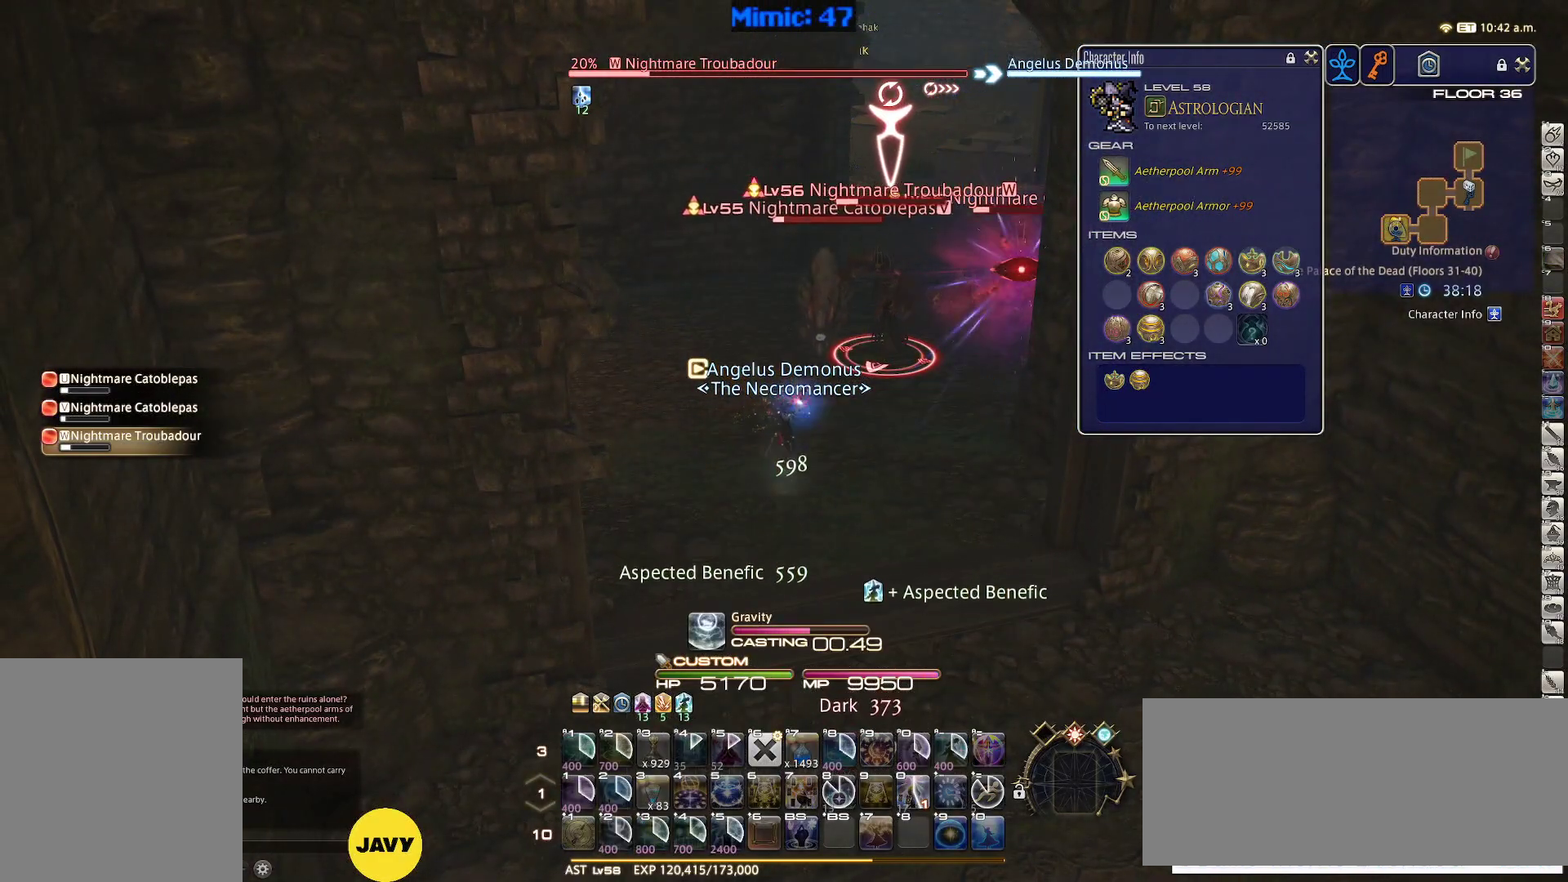
{"keys": [], "events": [[67, "return", "down"], [117, "return", "up"], [267, "return", "down"], [300, "return", "up"], [400, "return", "down"], [500, "return", "up"]]}
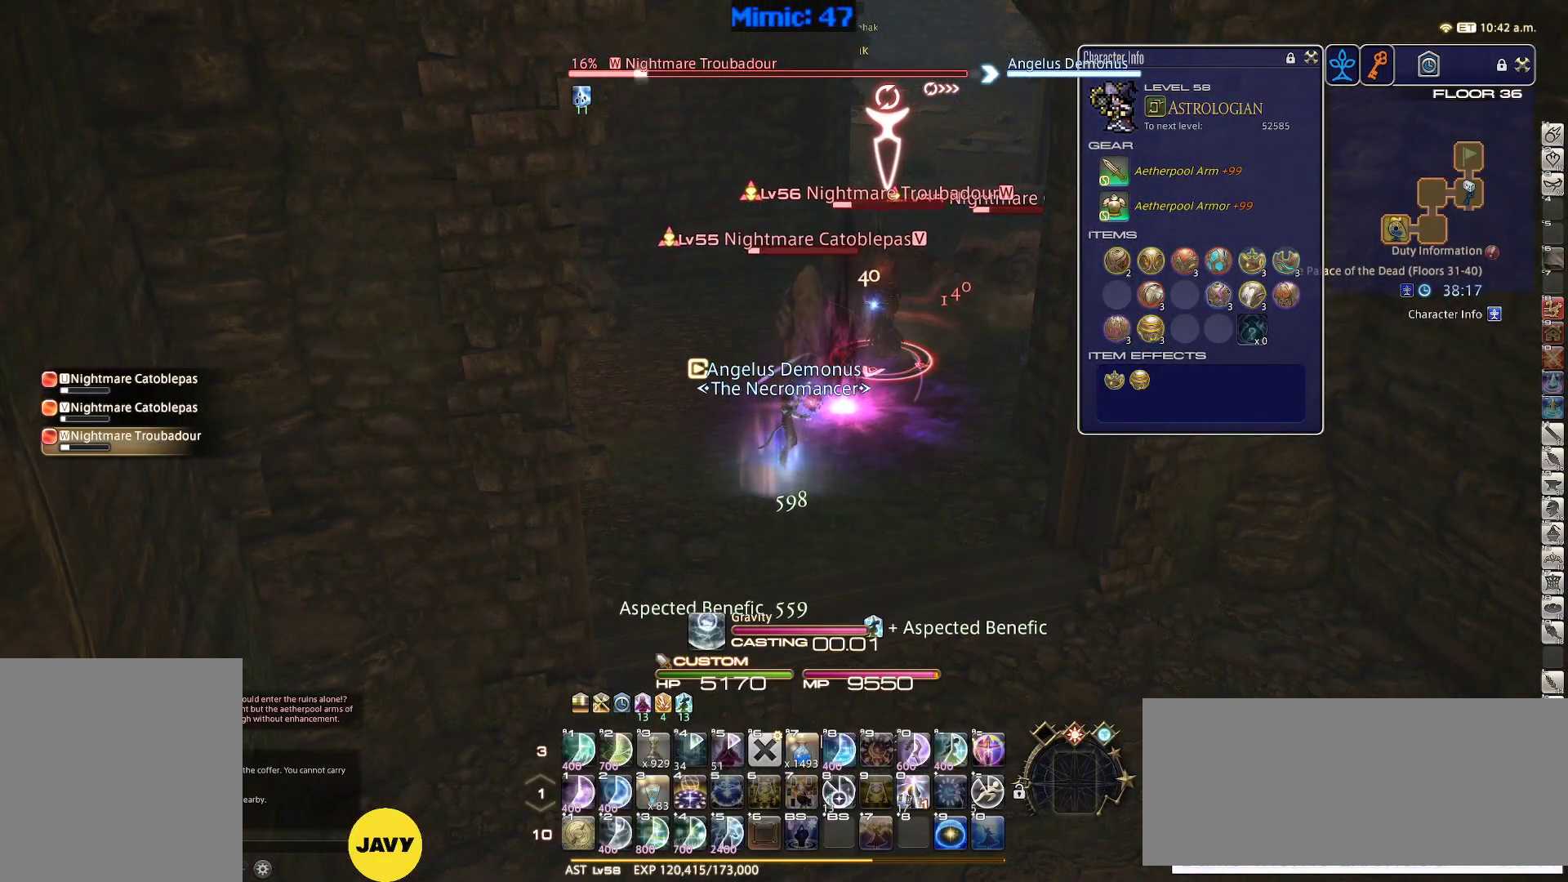
{"keys": ["return", "s"], "events": [[83, "return", "down"], [183, "return", "up"], [283, "return", "down"], [283, "s", "down"], [367, "return", "up"], [467, "return", "down"]]}
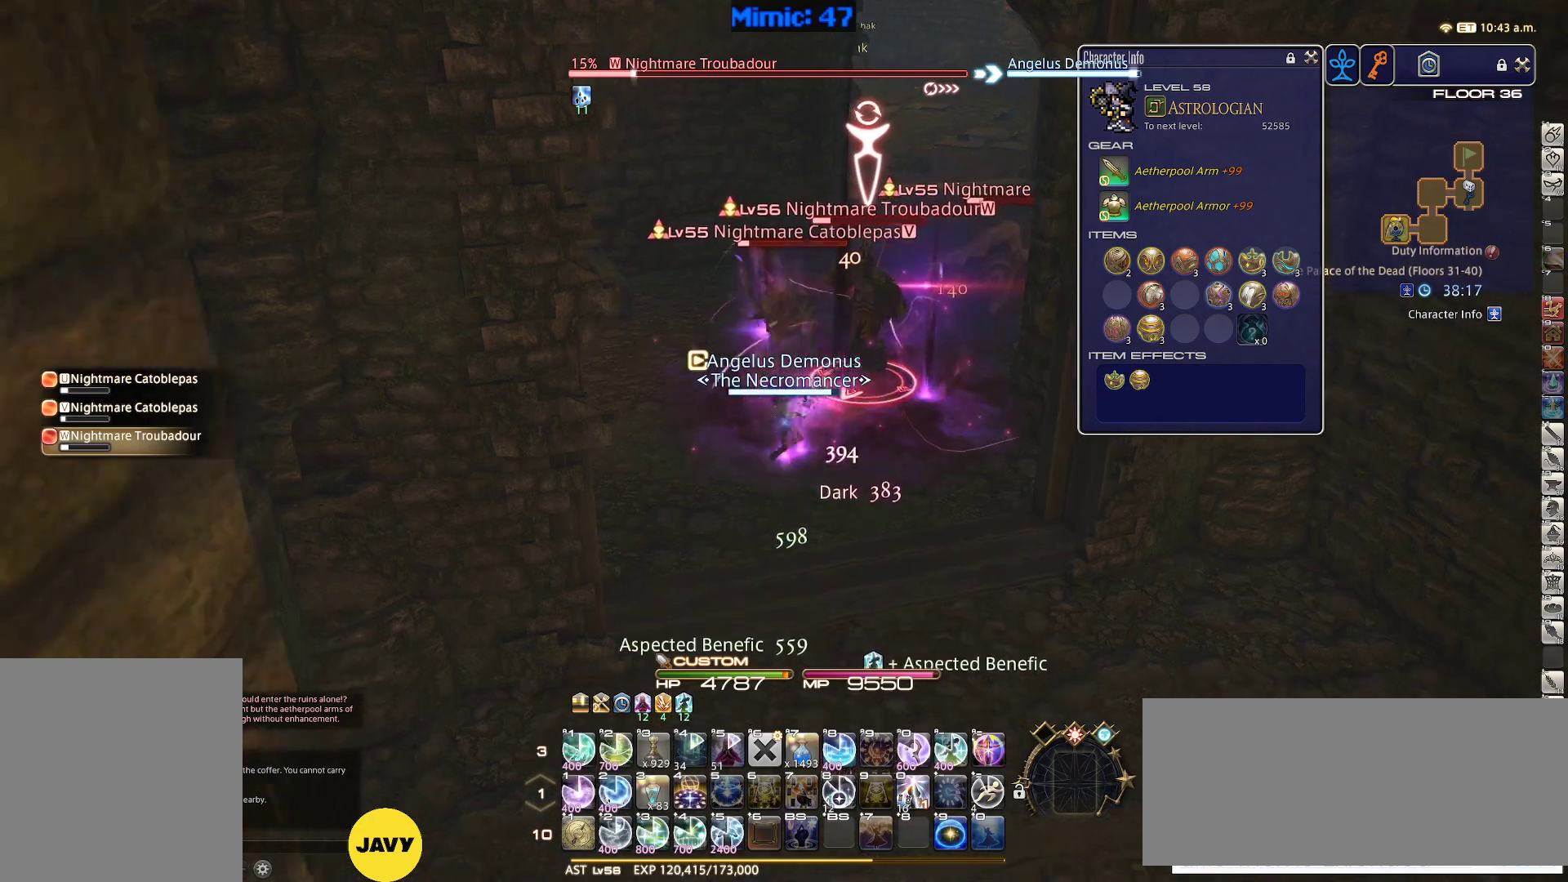
{"keys": ["shift_r"], "events": [[50, "return", "up"], [433, "s", "up"], [433, "shift_r", "down"]]}
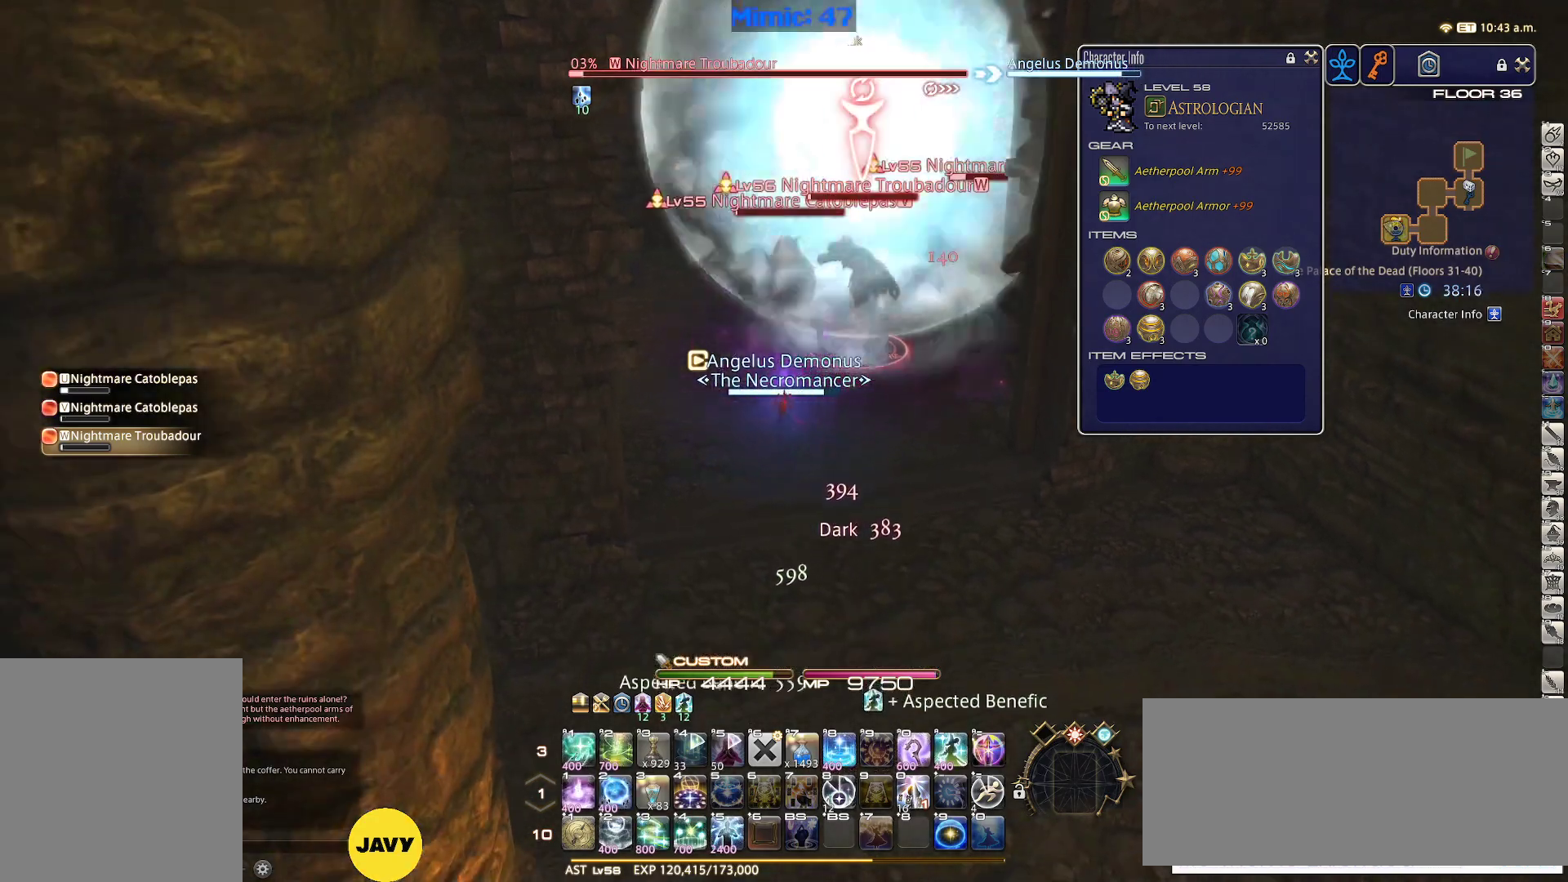
{"keys": ["shift_r"], "events": [[67, "2", "down"], [117, "2", "up"], [167, "2", "down"], [267, "2", "up"], [300, "2", "down"], [450, "2", "up"]]}
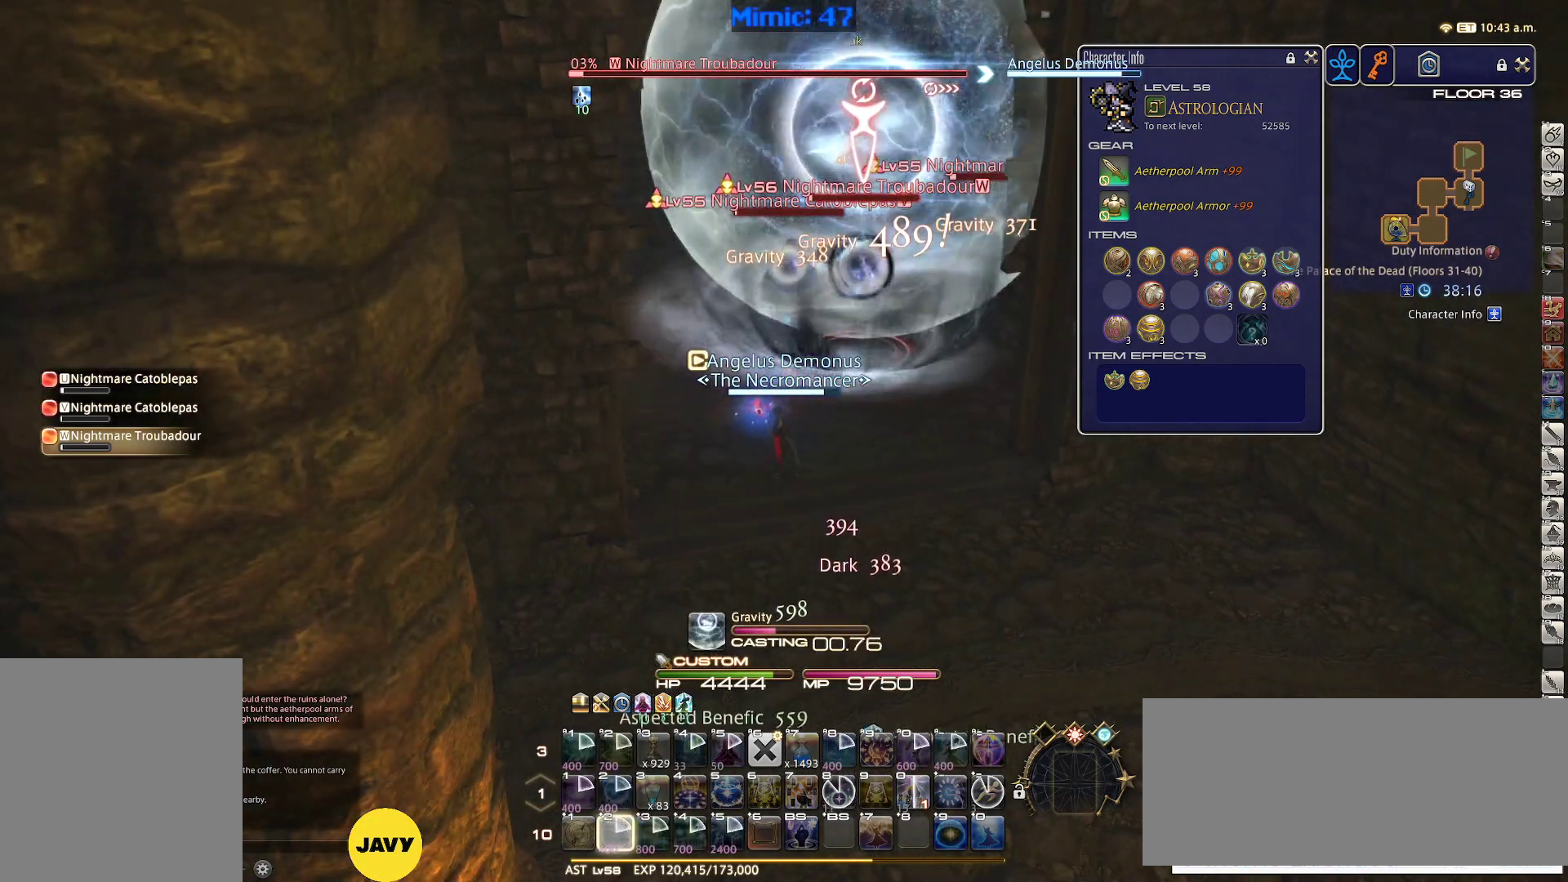
{"keys": [], "events": [[83, "shift_r", "up"]]}
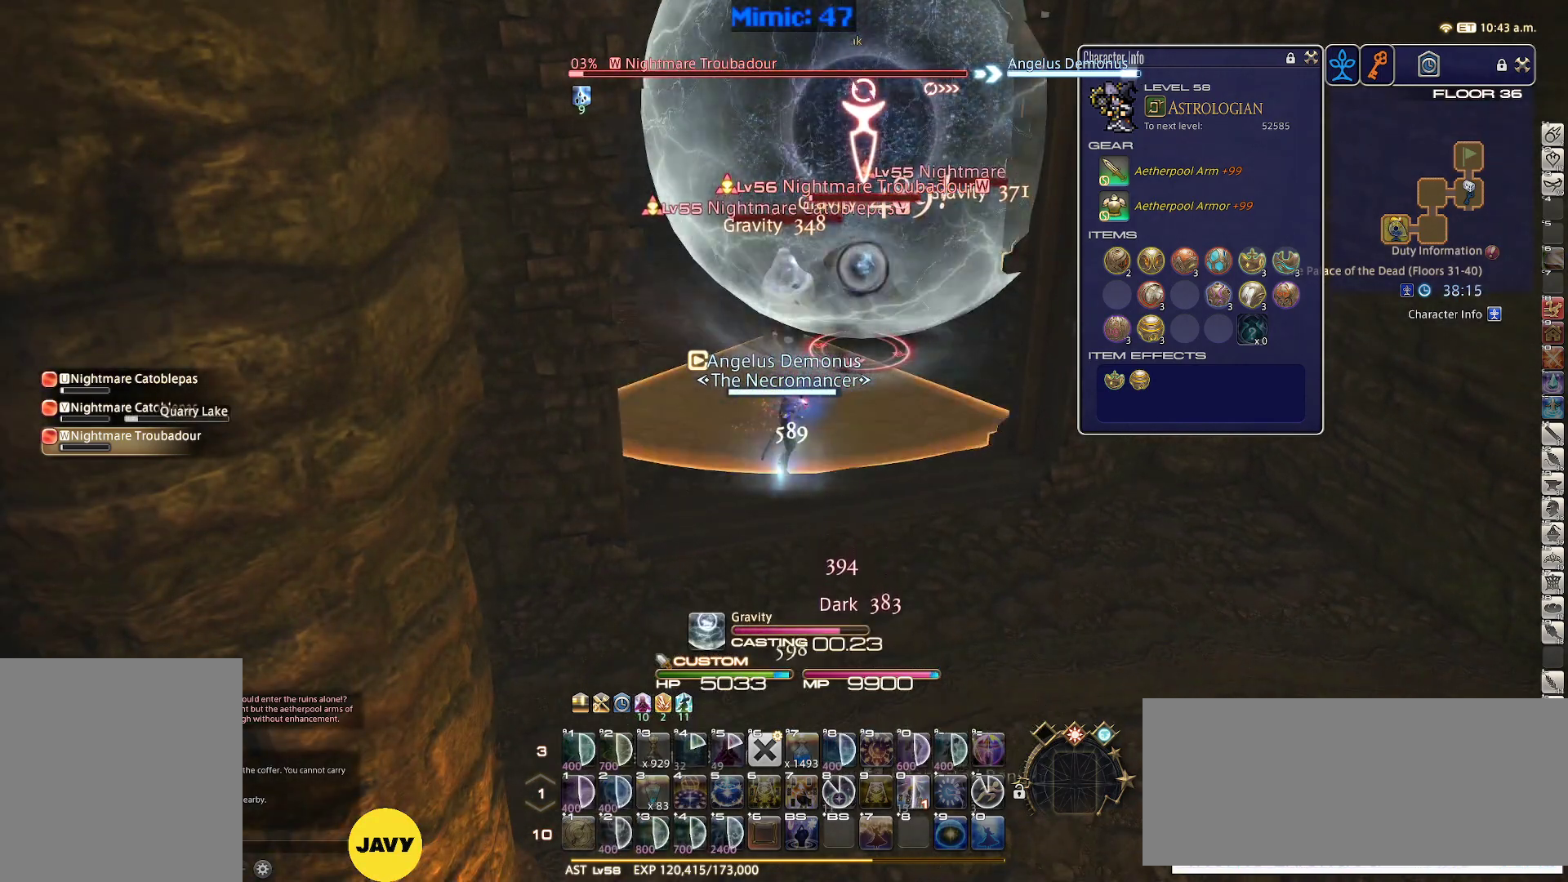
{"keys": ["s"], "events": [[433, "s", "down"]]}
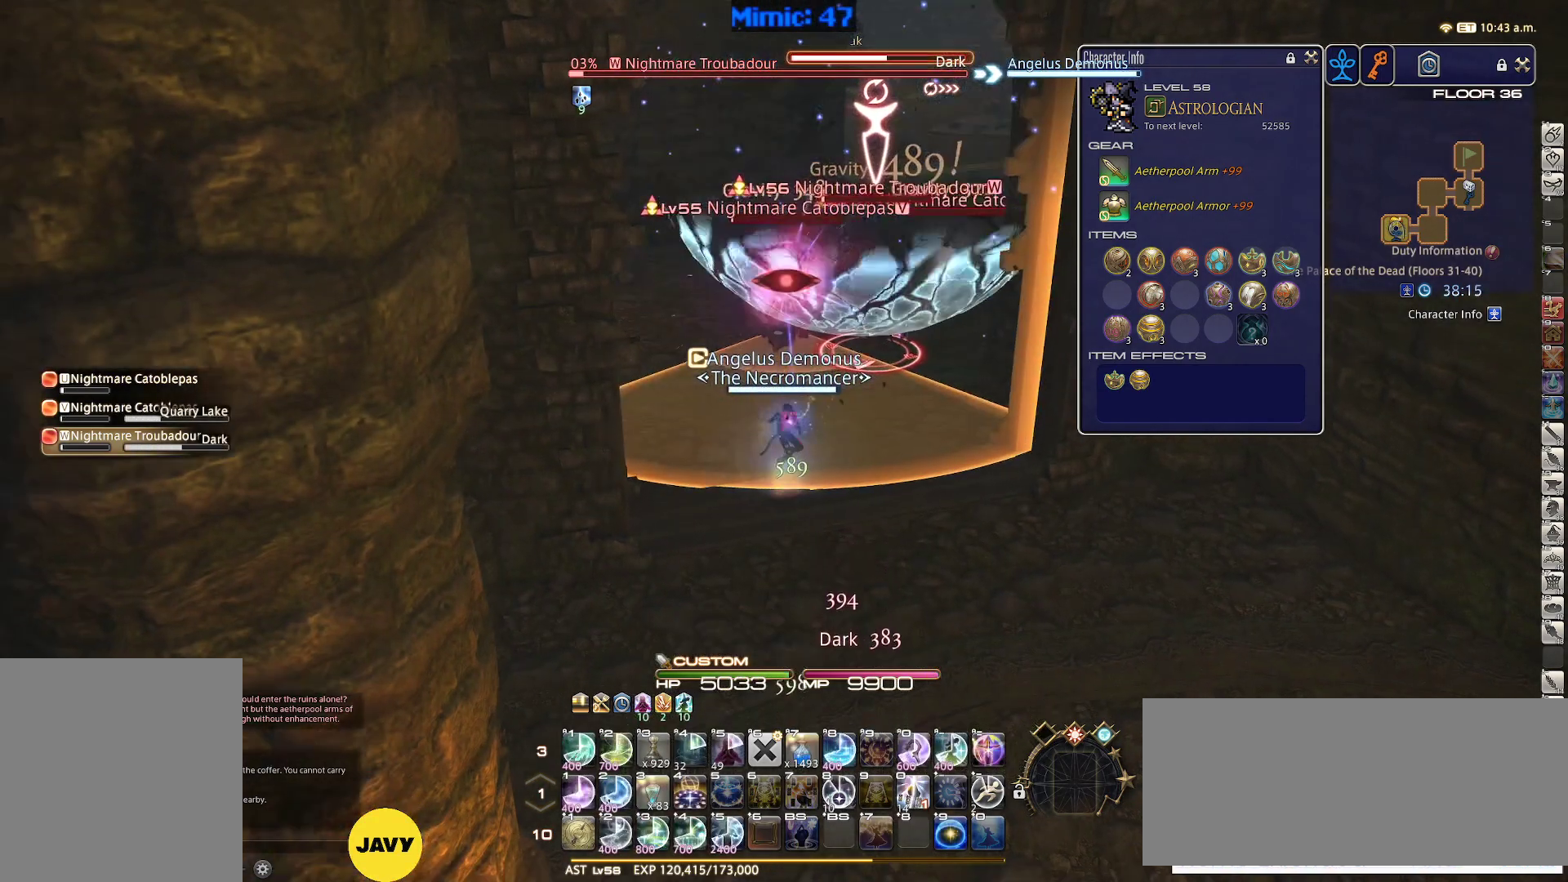
{"keys": ["s"], "events": []}
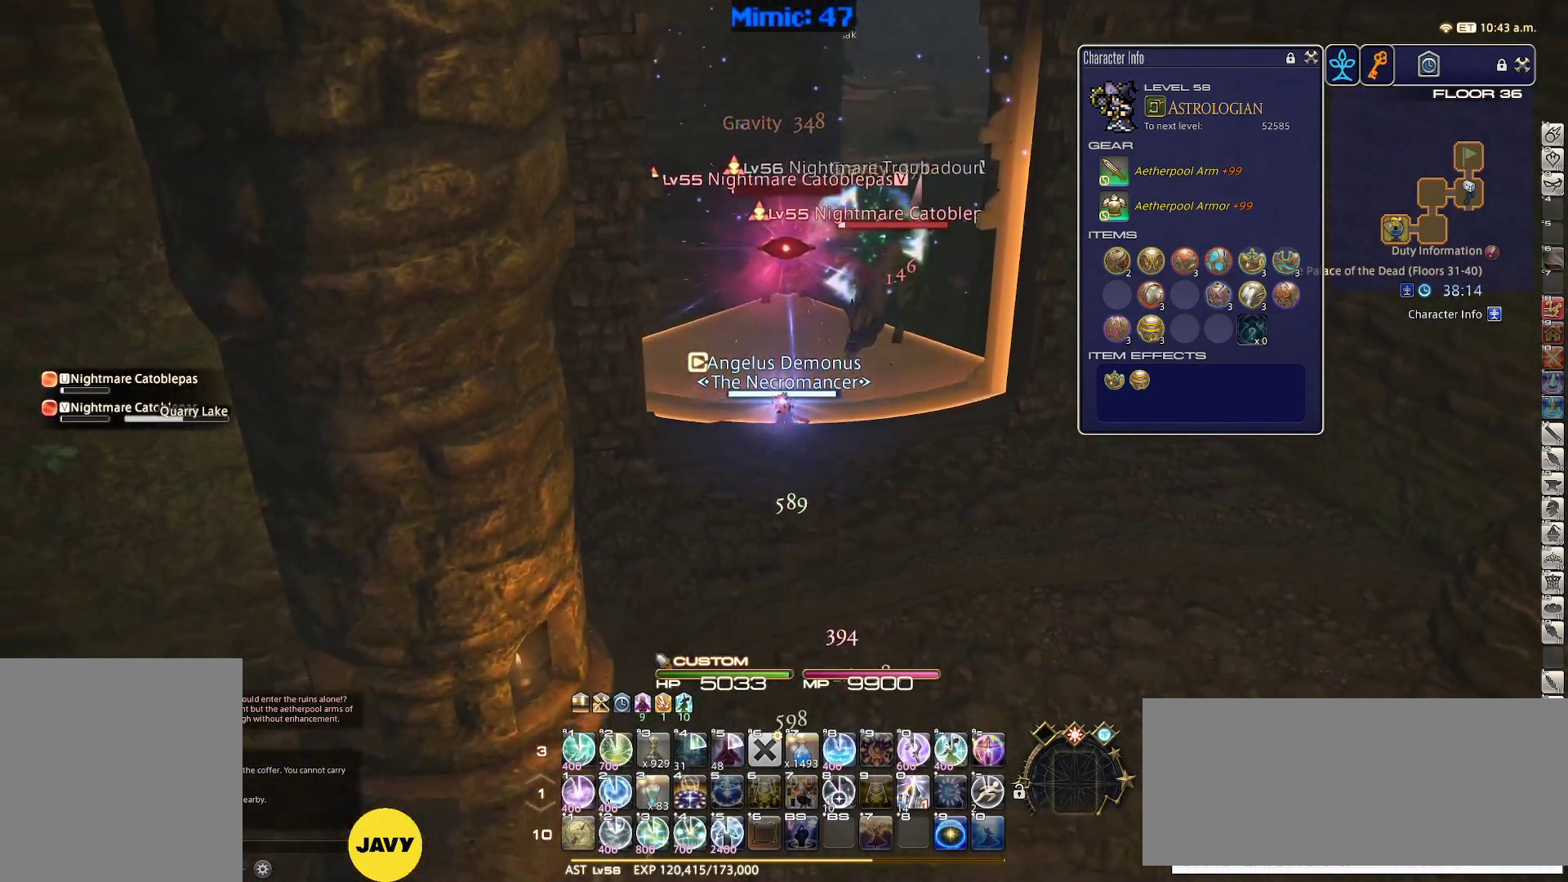
{"keys": ["d", "s"], "events": [[467, "d", "down"]]}
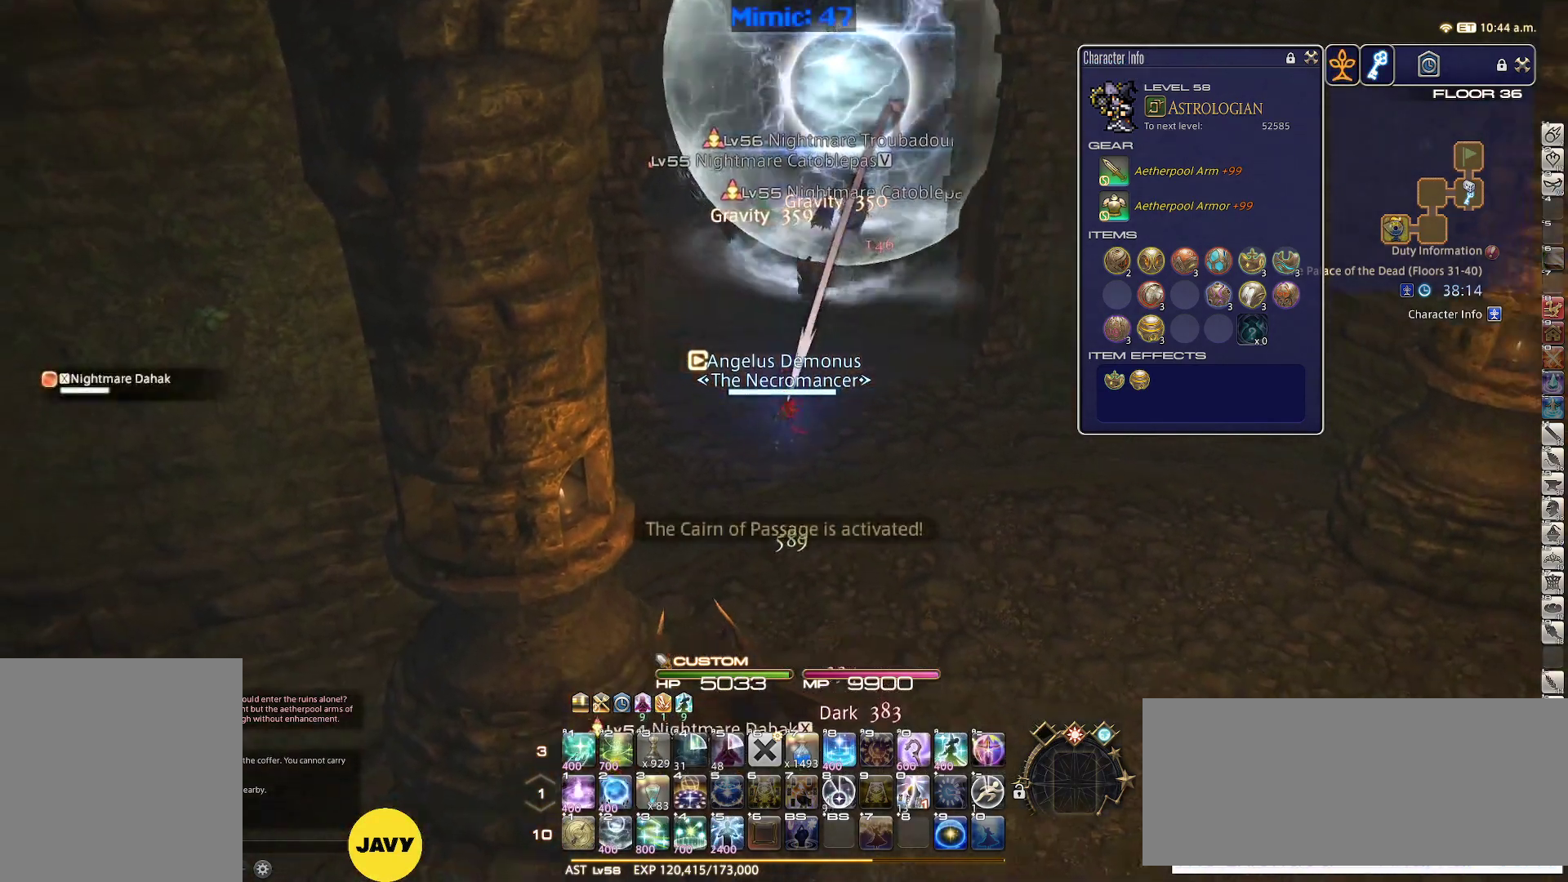
{"keys": ["d", "rbracket"], "events": [[50, "s", "up"], [333, "rbracket", "down"]]}
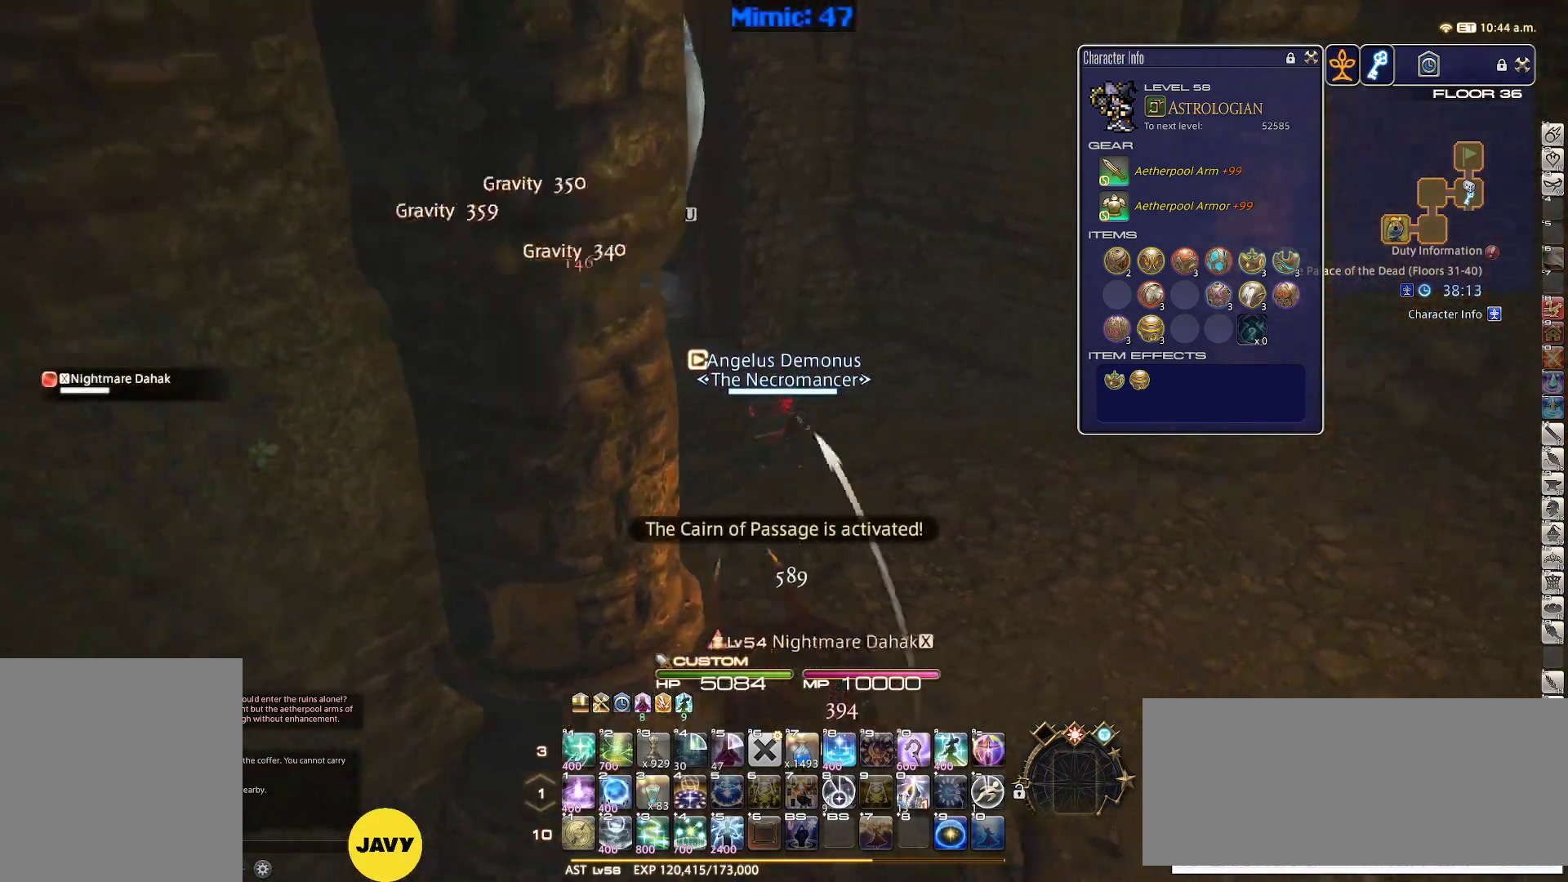
{"keys": ["a", "rbracket"], "events": [[33, "w", "down"], [217, "w", "up"], [267, "w", "down"], [350, "d", "up"], [400, "w", "up"], [500, "a", "down"]]}
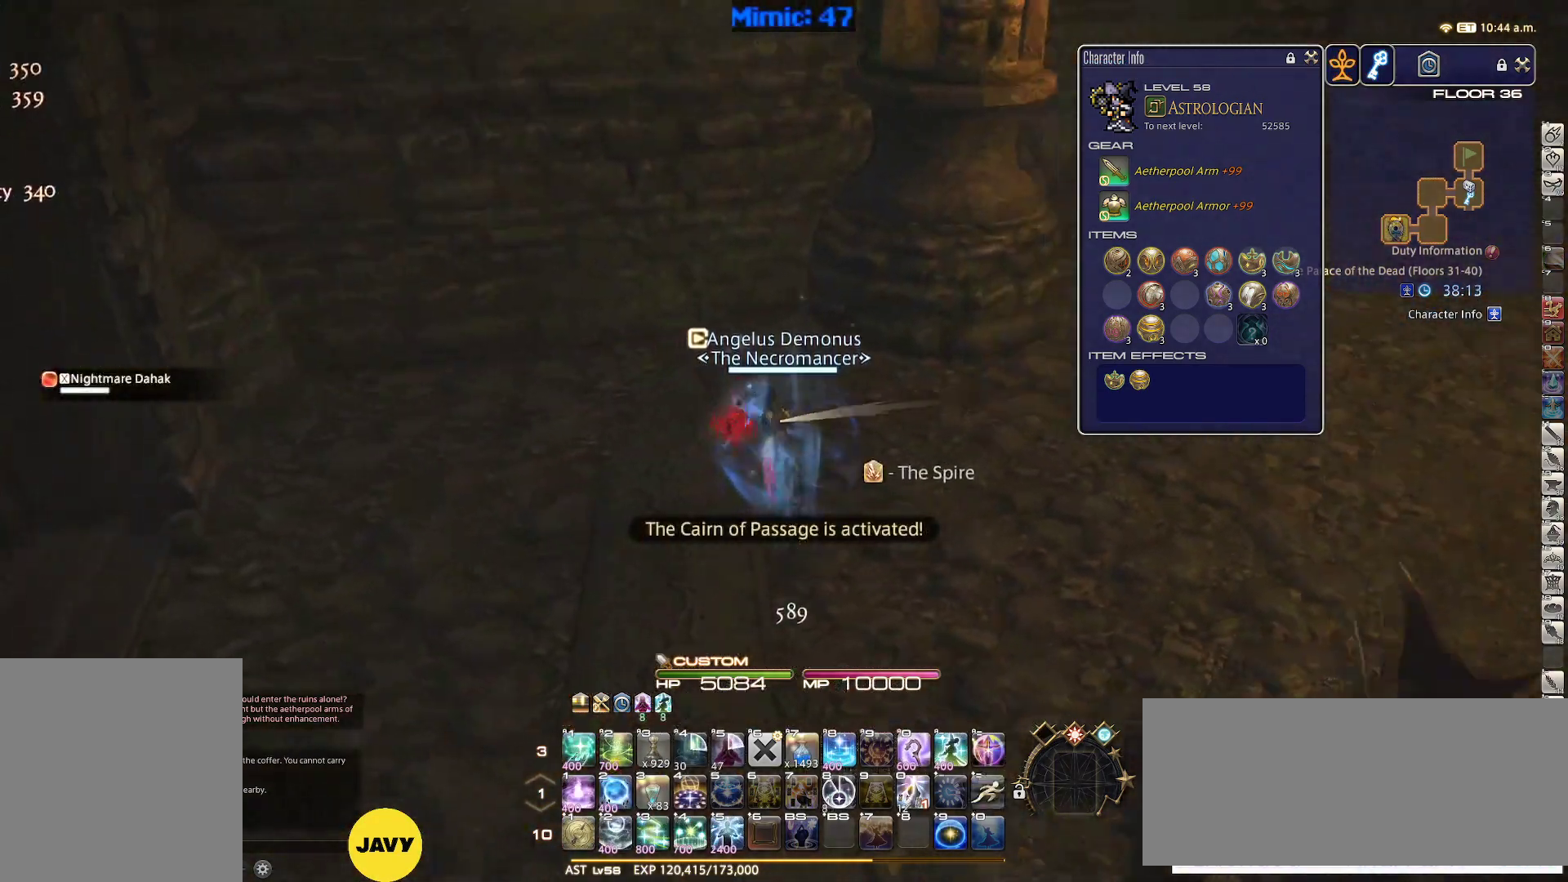
{"keys": ["d", "rbracket"], "events": [[133, "w", "down"], [233, "a", "up"], [233, "d", "down"], [317, "w", "up"]]}
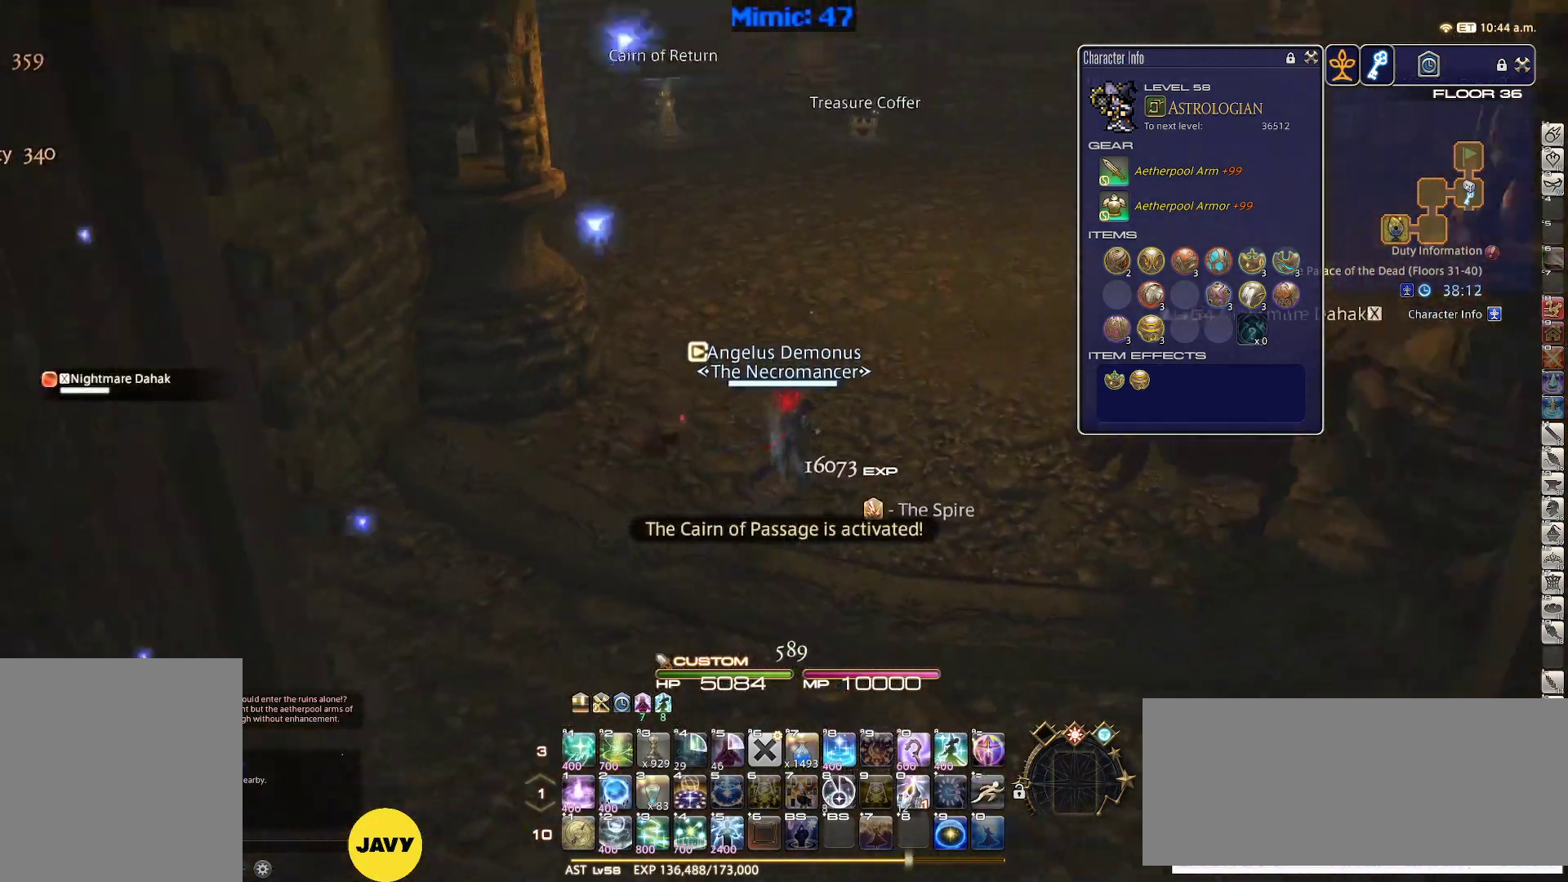
{"keys": ["2"], "events": [[100, "alt_r", "down"], [100, "rbracket", "up"], [150, "q", "down"], [250, "q", "up"], [300, "alt_r", "up"], [433, "d", "up"], [483, "2", "down"]]}
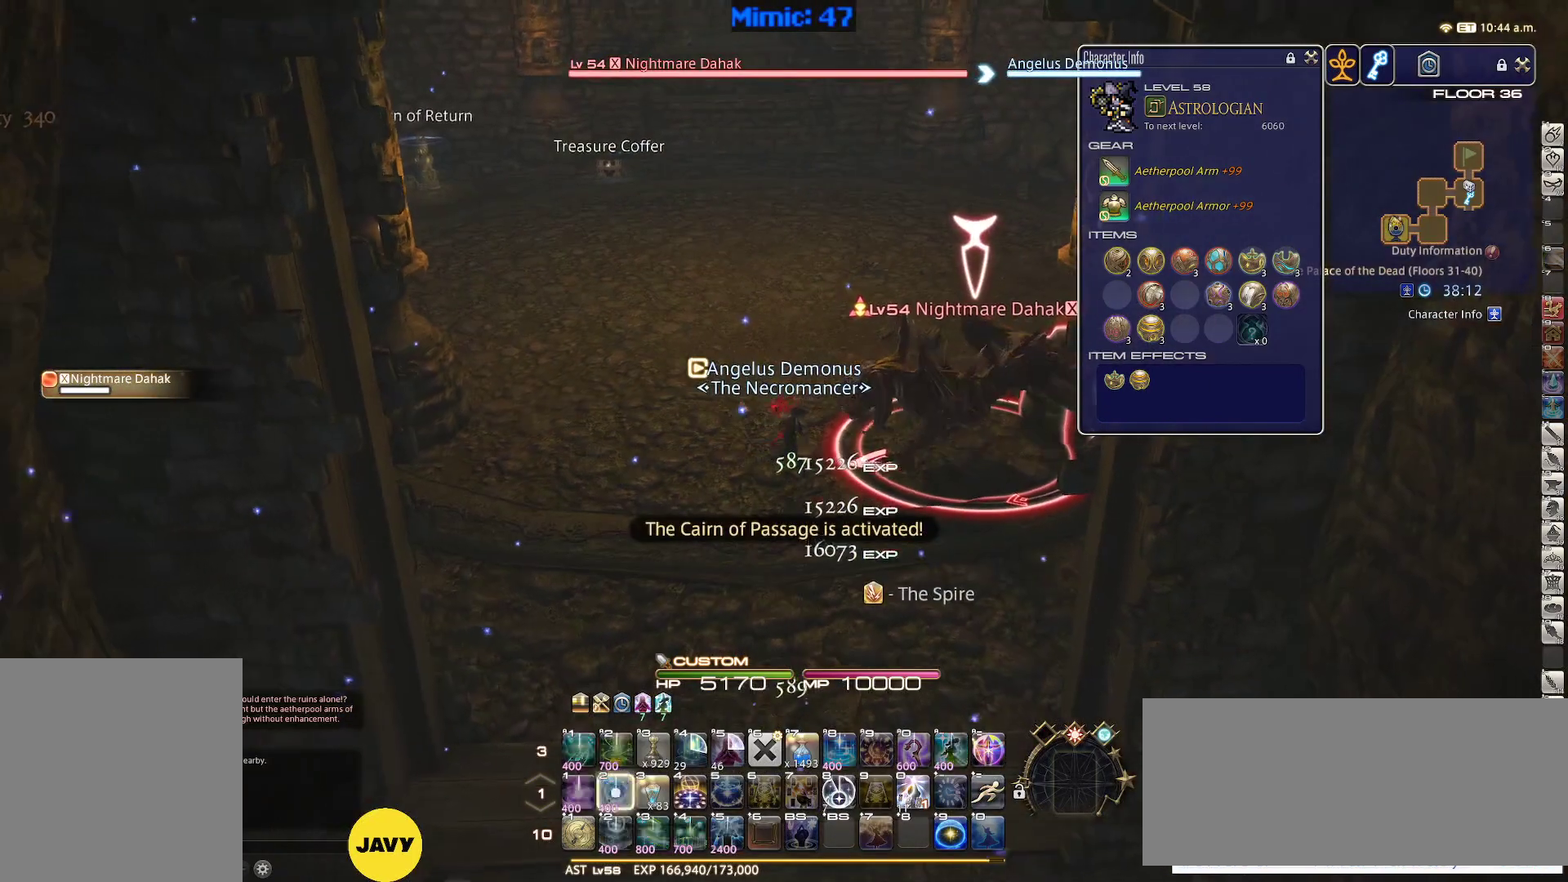
{"keys": ["a", "p"], "events": [[67, "2", "up"], [167, "rbracket", "down"], [217, "a", "down"], [350, "rbracket", "up"], [450, "p", "down"]]}
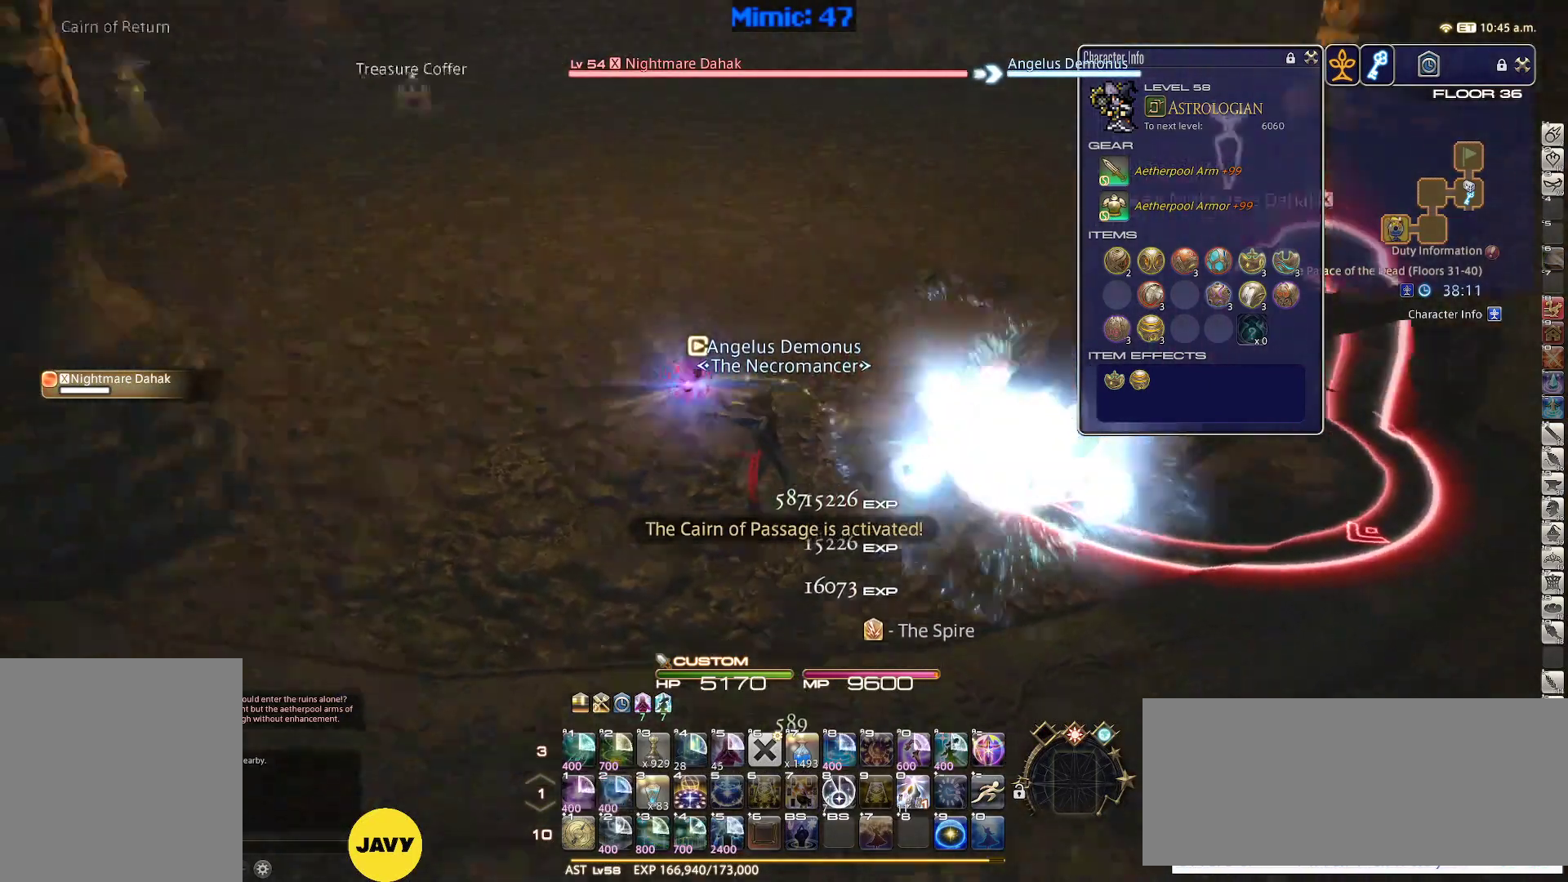
{"keys": ["p", "w"], "events": [[217, "w", "down"], [417, "a", "up"]]}
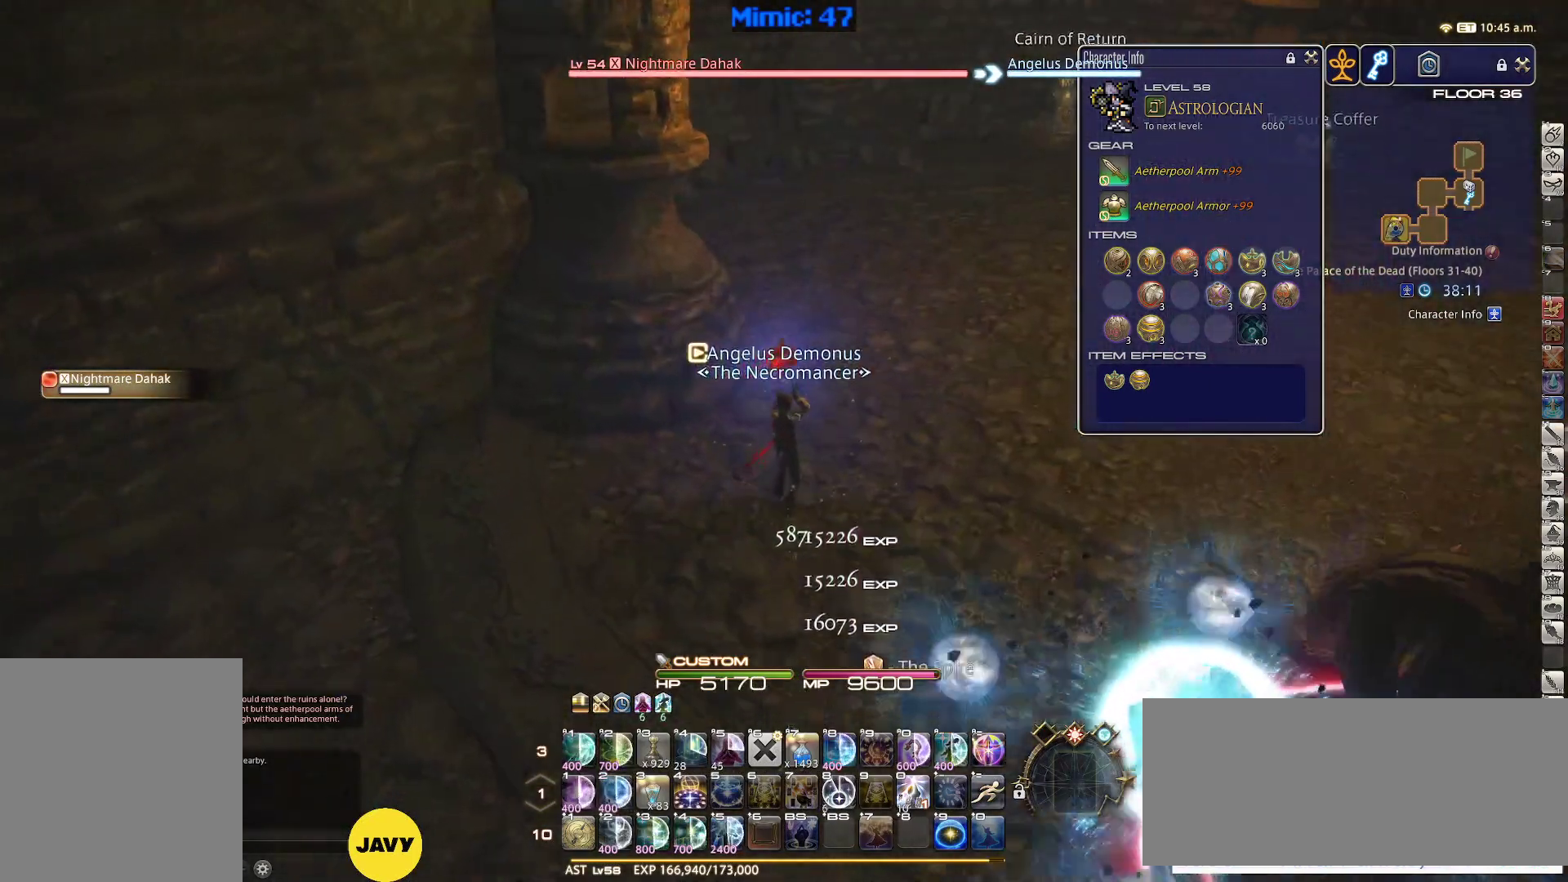
{"keys": ["d", "p", "w"], "events": [[17, "p", "up"], [100, "p", "down"], [283, "d", "down"]]}